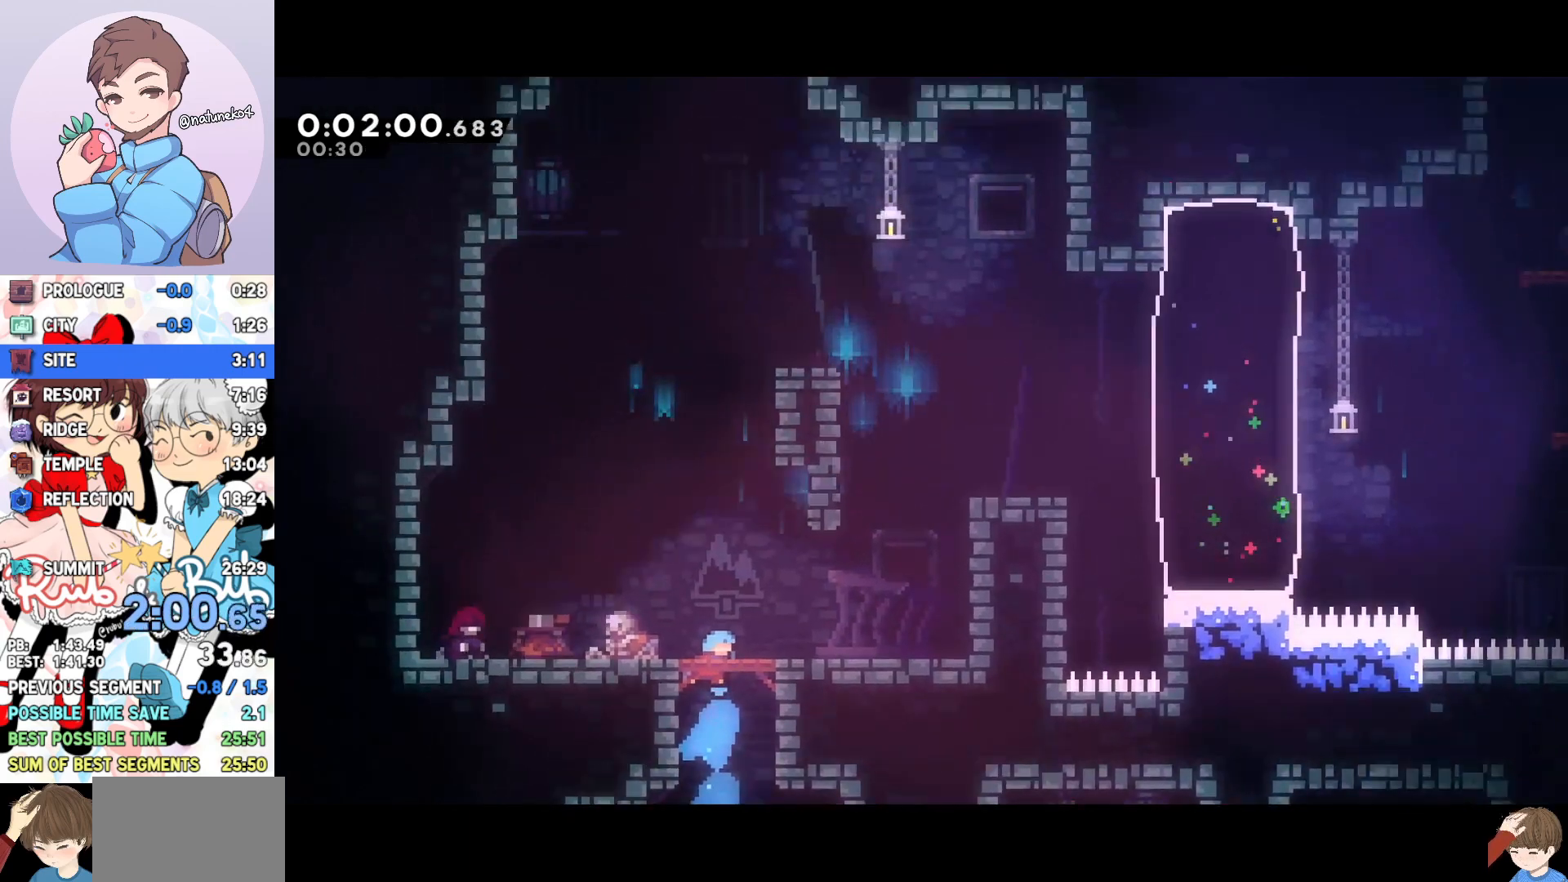
Gameplay with a controller (PlayStation layout); each line is a JSON object with the inputs held at the frame after it. "events" lists button and stick changes between this image and that frame as [ms after this image, input, new state], when the widget could be followed in between. Not read: left_stick right_stick.
{"buttons": ["DPAD_RIGHT"], "events": [[367, "L1", "down"], [500, "L1", "up"]]}
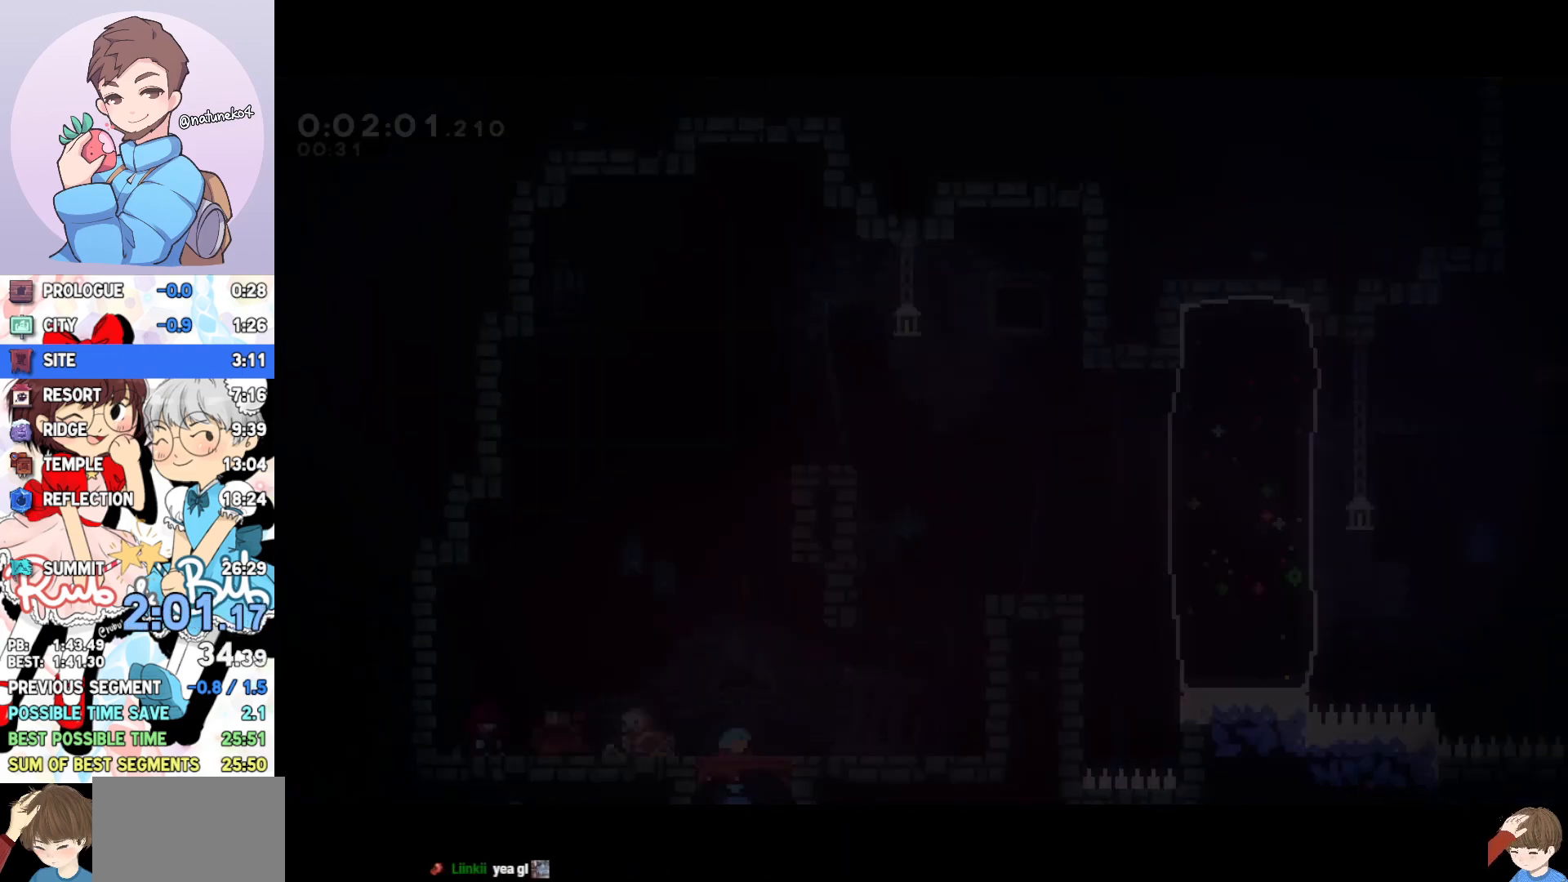
{"buttons": ["CROSS", "DPAD_RIGHT"], "events": [[433, "CROSS", "down"]]}
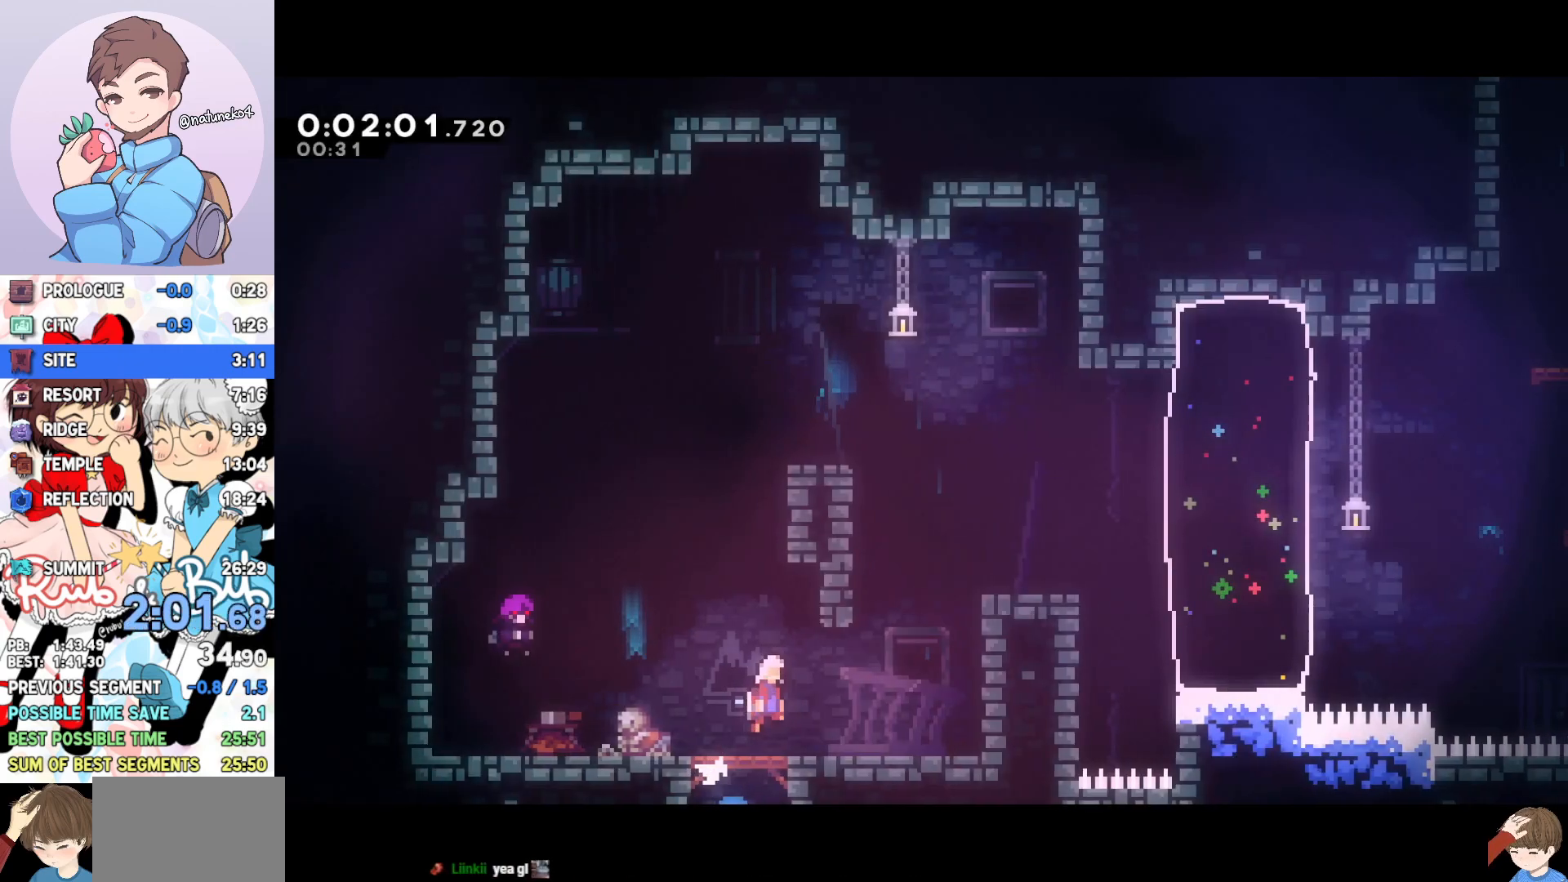
{"buttons": ["DPAD_RIGHT"], "events": [[17, "CROSS", "up"], [83, "L1", "down"], [100, "SQUARE", "down"], [133, "DPAD_UP", "down"], [233, "SQUARE", "up"], [250, "L1", "up"], [500, "DPAD_UP", "up"]]}
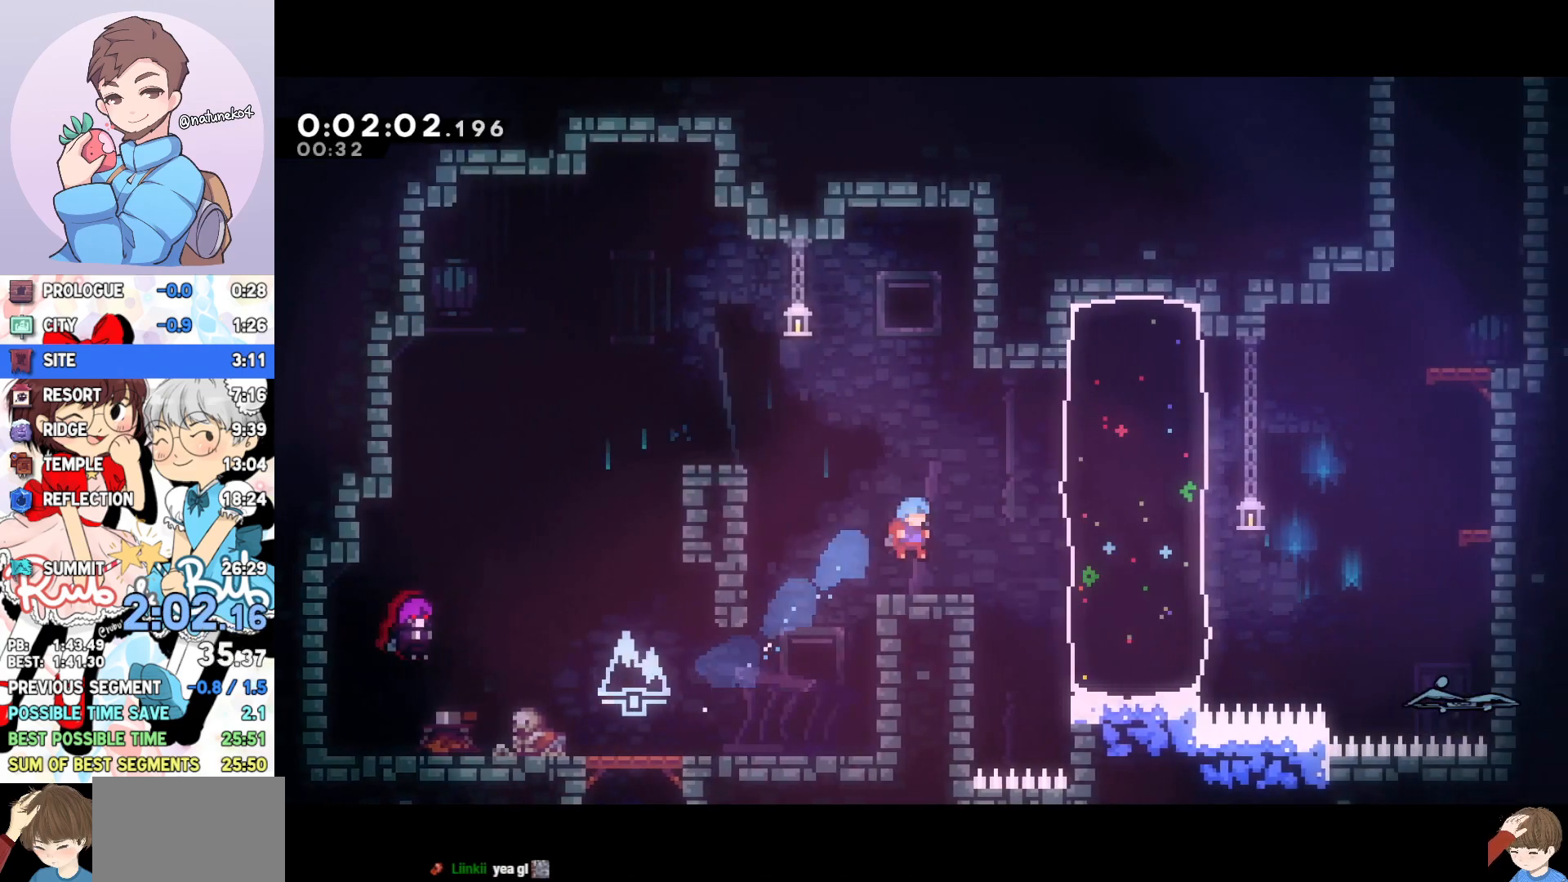
{"buttons": ["DPAD_RIGHT"], "events": [[167, "DPAD_UP", "down"], [167, "L1", "down"], [200, "SQUARE", "down"], [317, "L1", "up"], [317, "SQUARE", "up"], [467, "DPAD_UP", "up"]]}
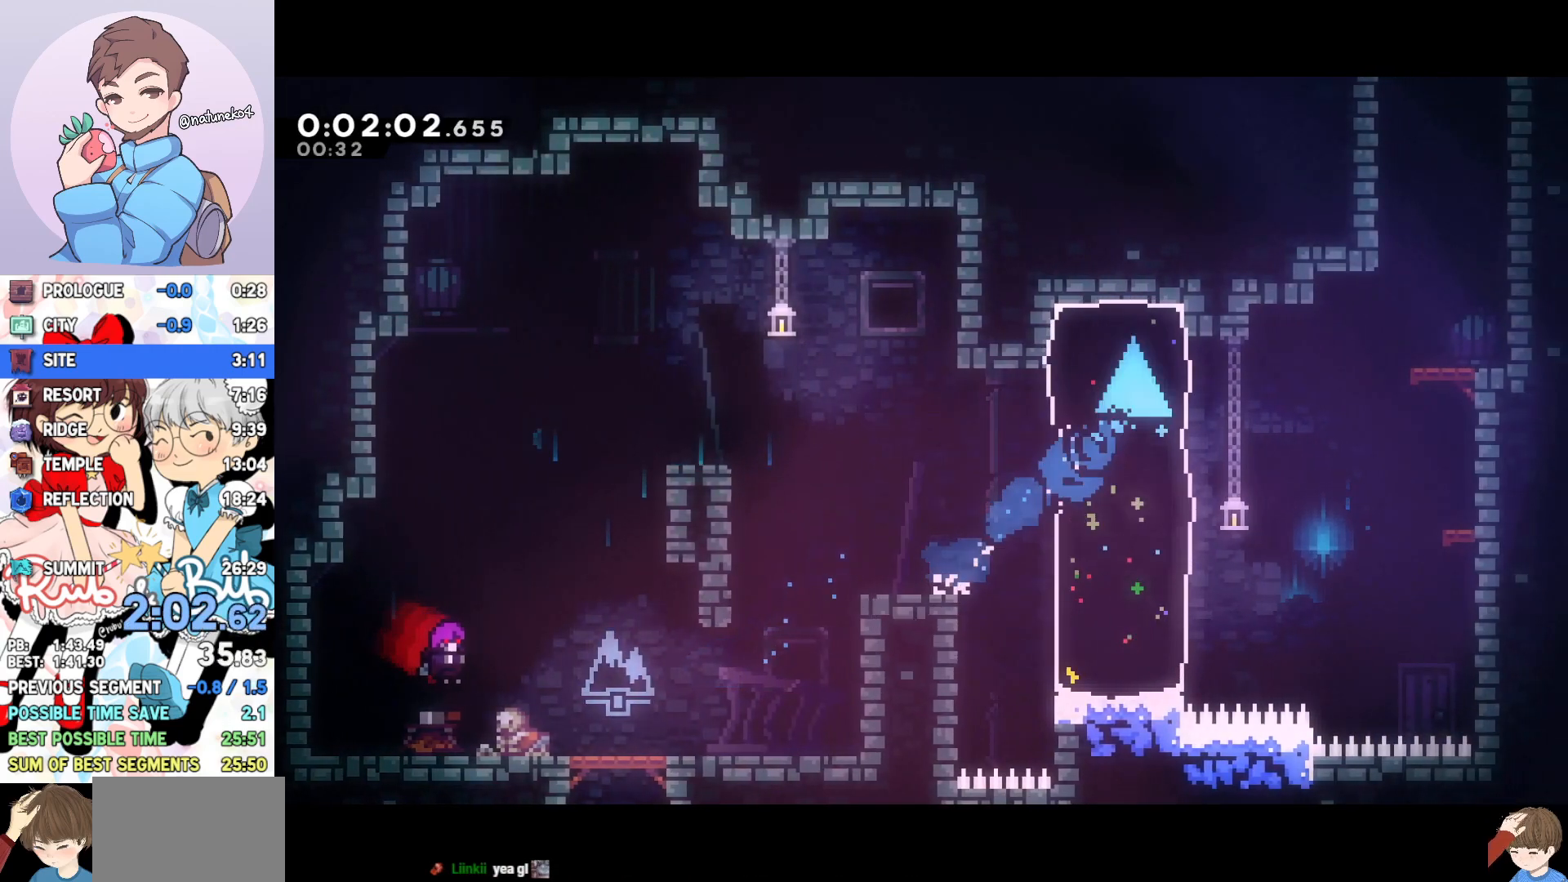
{"buttons": ["SQUARE", "DPAD_LEFT"], "events": [[50, "CROSS", "down"], [183, "R1", "down"], [333, "CROSS", "up"], [333, "R1", "up"], [350, "DPAD_RIGHT", "up"], [367, "DPAD_UP", "down"], [367, "SQUARE", "down"], [483, "DPAD_LEFT", "down"], [500, "DPAD_UP", "up"]]}
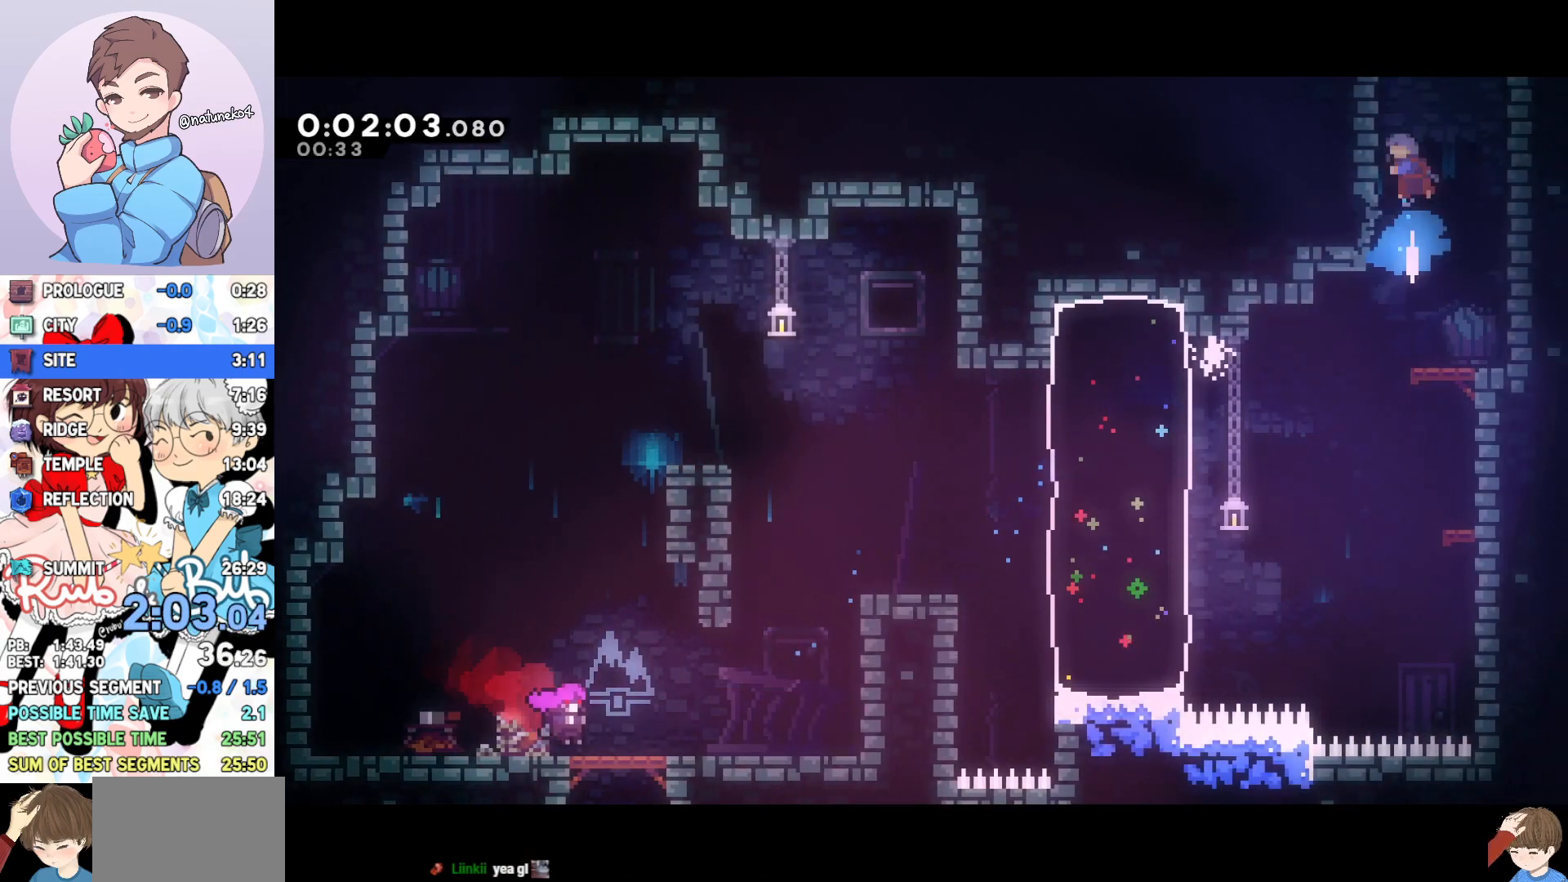
{"buttons": ["DPAD_LEFT"], "events": [[33, "SQUARE", "up"], [150, "R2", "down"], [167, "CROSS", "down"], [383, "CROSS", "up"], [417, "R2", "up"]]}
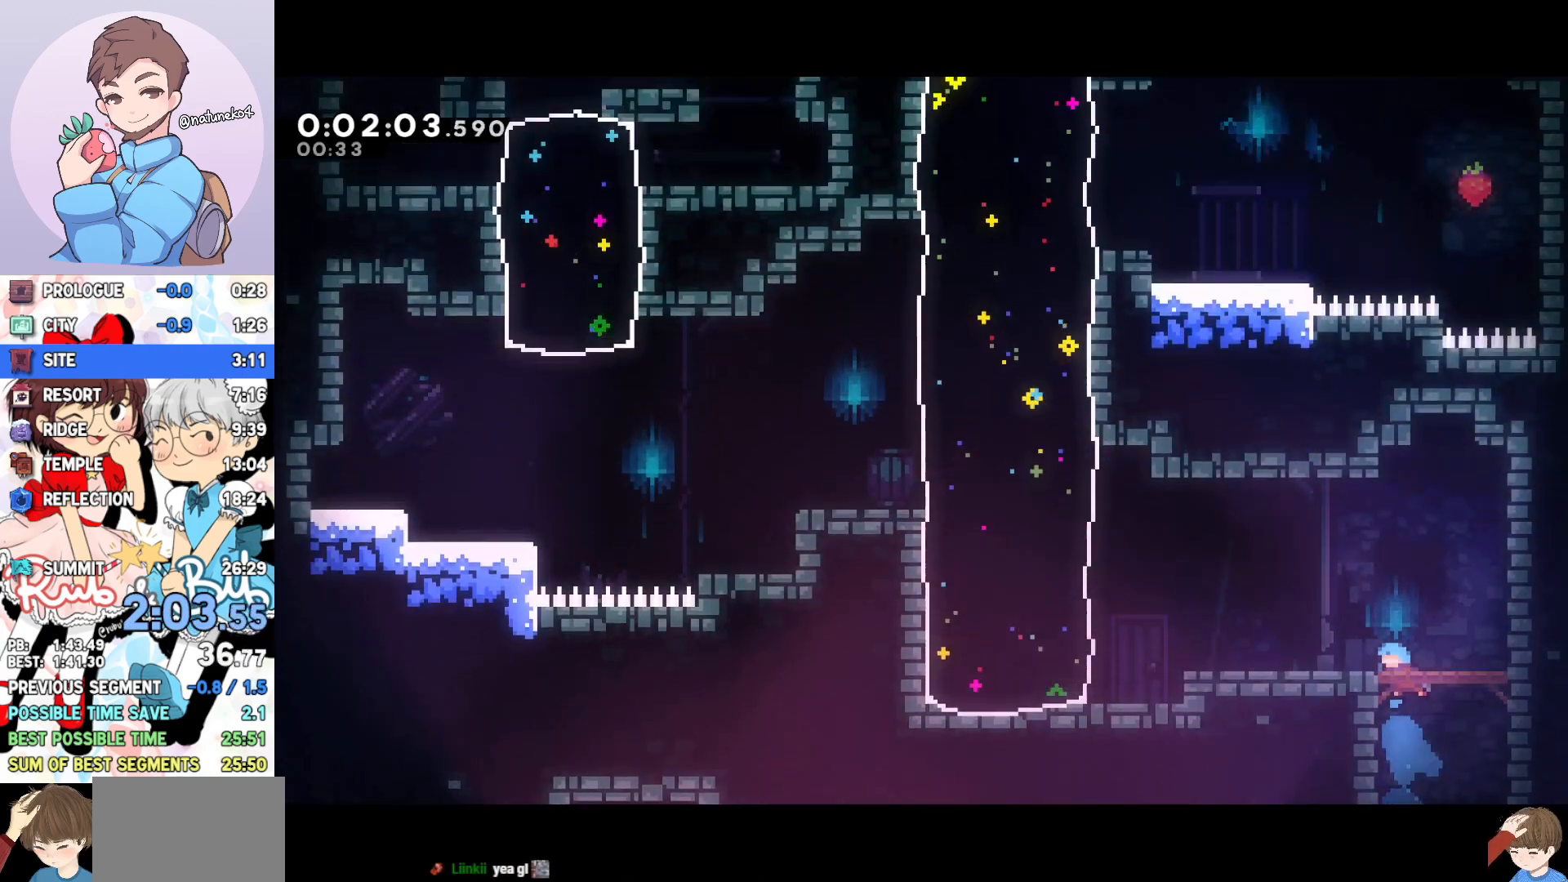
{"buttons": ["SQUARE", "DPAD_DOWN", "DPAD_LEFT"], "events": [[350, "DPAD_DOWN", "down"], [500, "SQUARE", "down"]]}
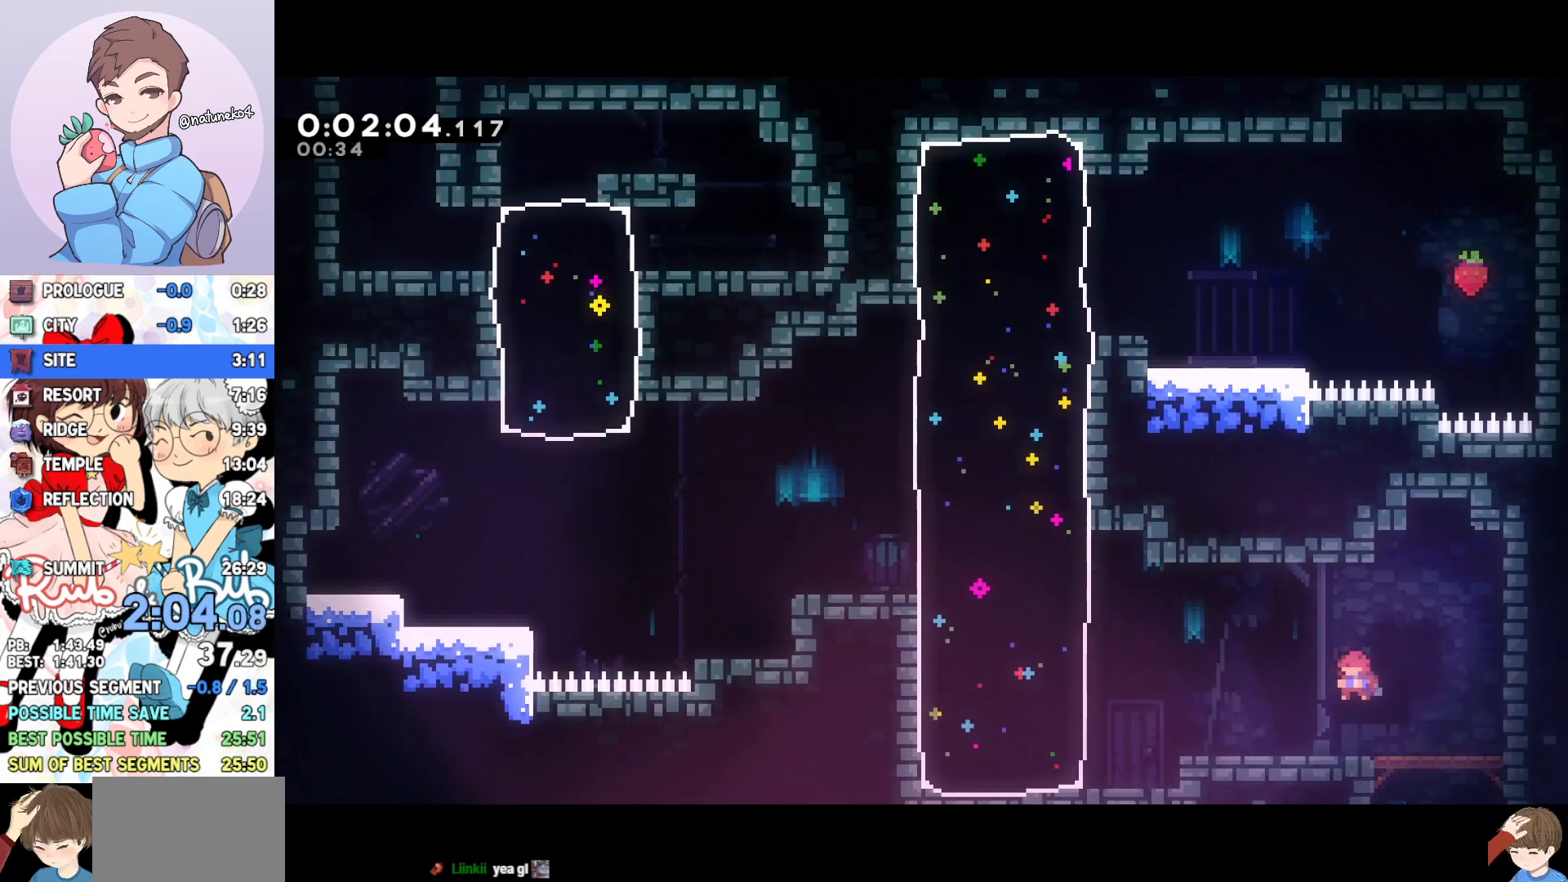
{"buttons": ["DPAD_UP", "DPAD_LEFT"], "events": [[83, "SQUARE", "up"], [200, "CROSS", "down"], [217, "DPAD_DOWN", "up"], [250, "CROSS", "up"], [283, "DPAD_UP", "down"], [317, "SQUARE", "down"], [417, "SQUARE", "up"]]}
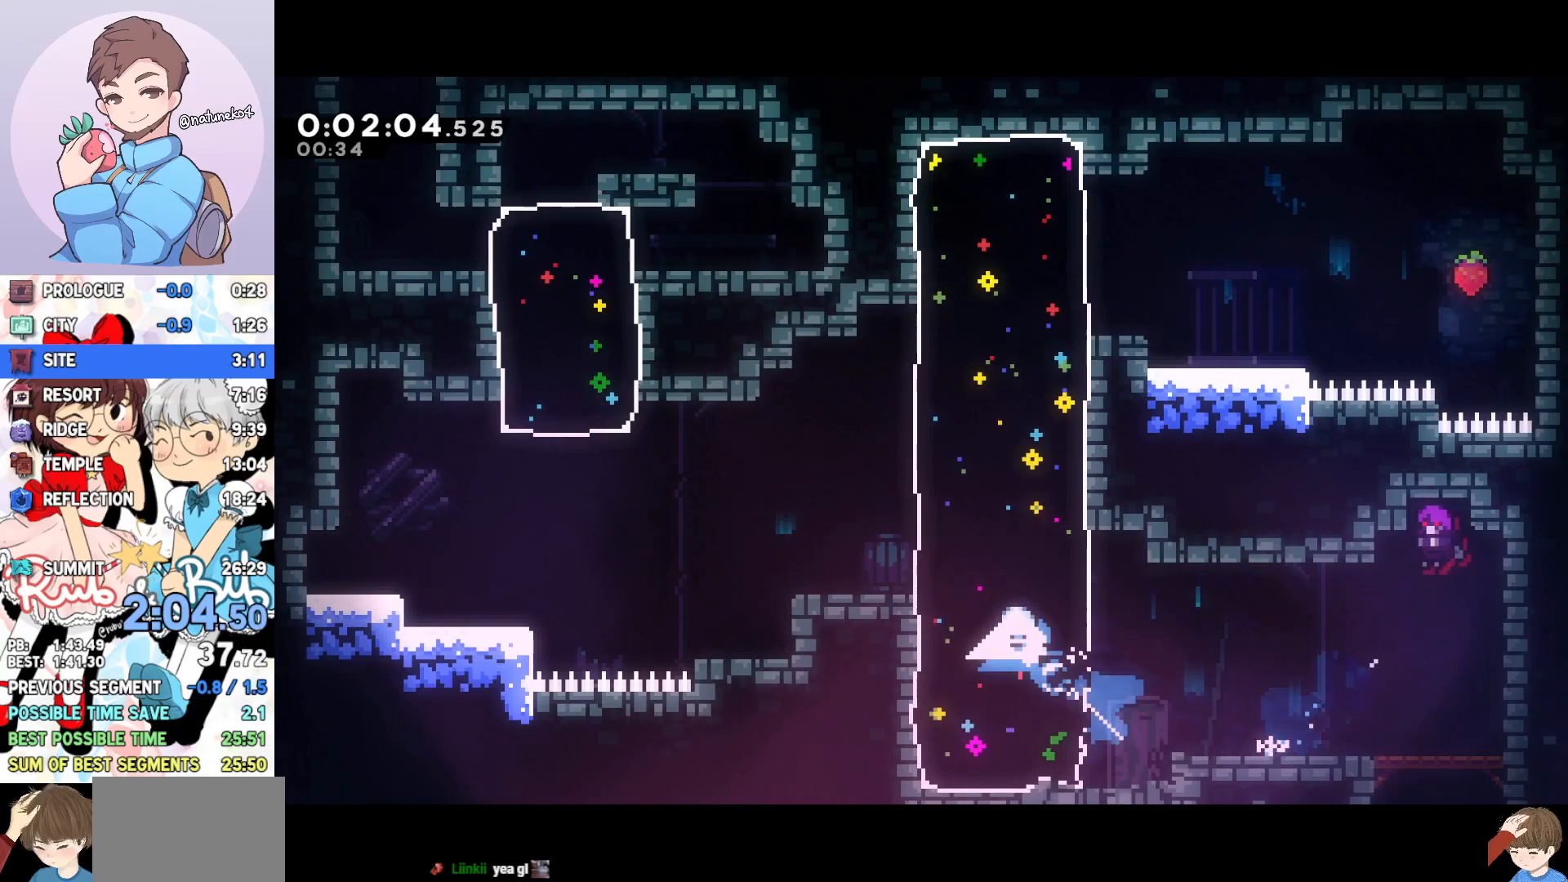
{"buttons": ["CROSS", "R1", "DPAD_UP", "DPAD_LEFT"], "events": [[133, "CROSS", "down"], [267, "R1", "down"], [367, "DPAD_UP", "up"], [483, "DPAD_UP", "down"]]}
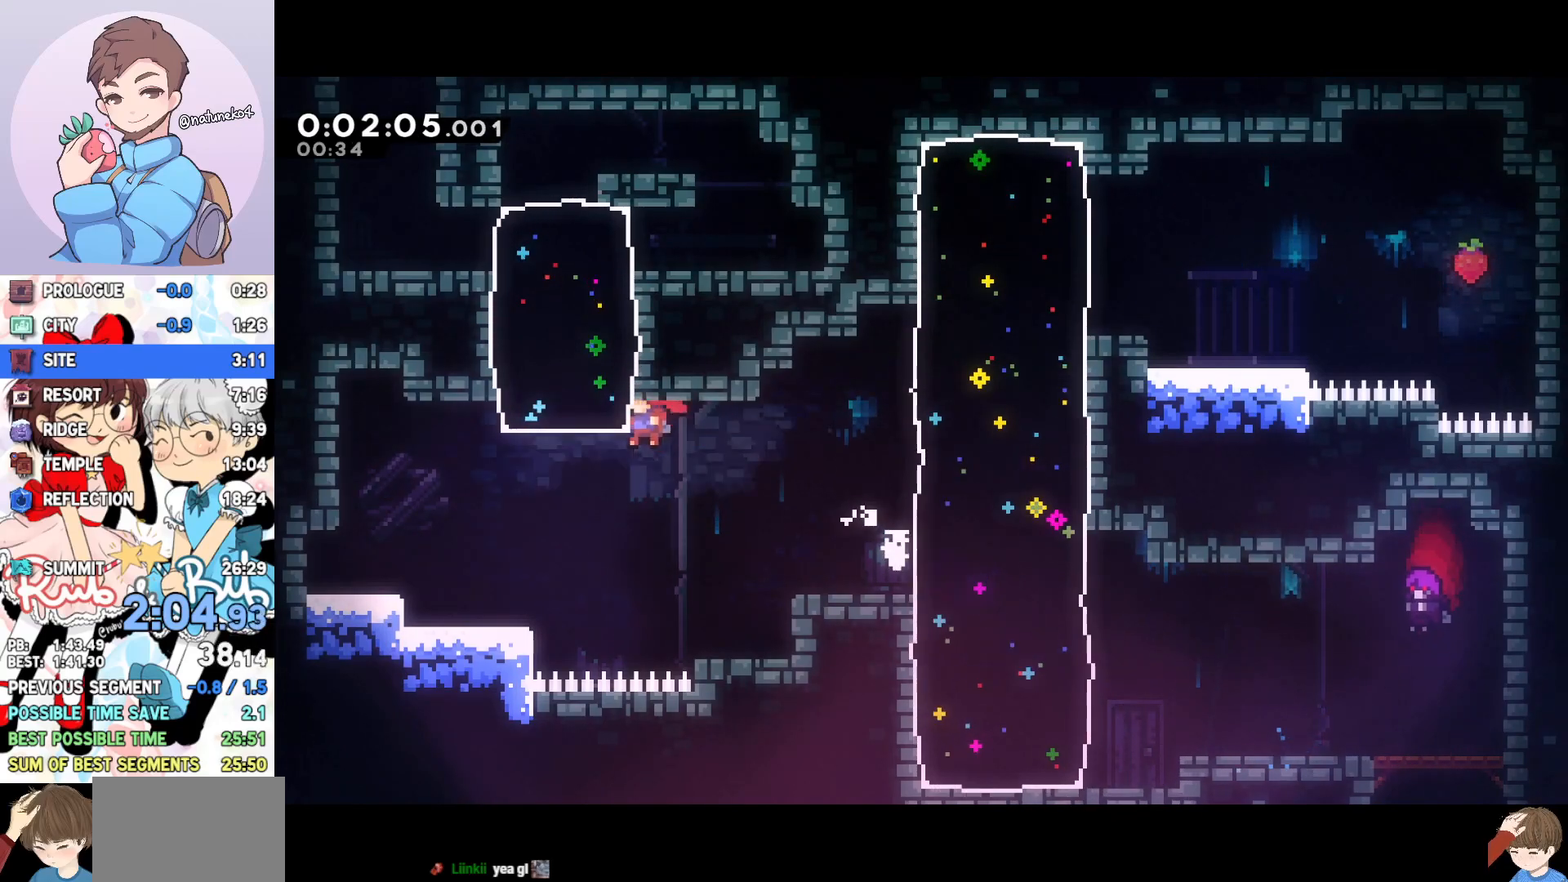
{"buttons": ["SQUARE", "DPAD_UP"], "events": [[17, "L1", "down"], [33, "SQUARE", "down"], [83, "CROSS", "up"], [183, "L1", "up"], [183, "R1", "up"], [183, "SQUARE", "up"], [350, "DPAD_UP", "up"], [417, "DPAD_LEFT", "up"], [417, "DPAD_UP", "down"], [467, "SQUARE", "down"]]}
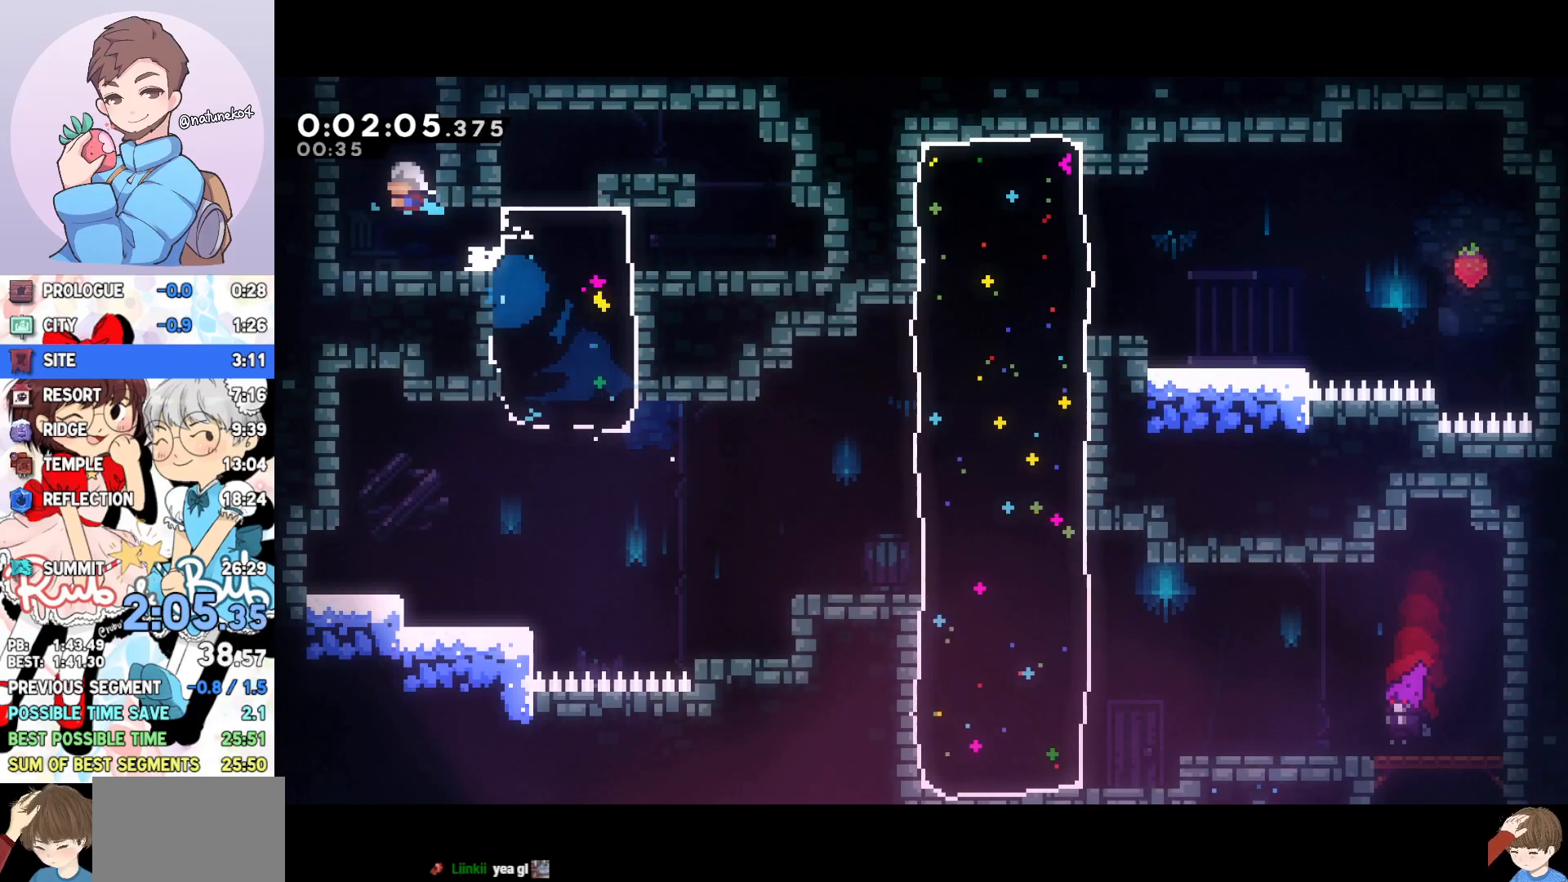
{"buttons": ["DPAD_RIGHT"], "events": [[100, "SQUARE", "up"], [167, "DPAD_UP", "up"], [383, "DPAD_RIGHT", "down"]]}
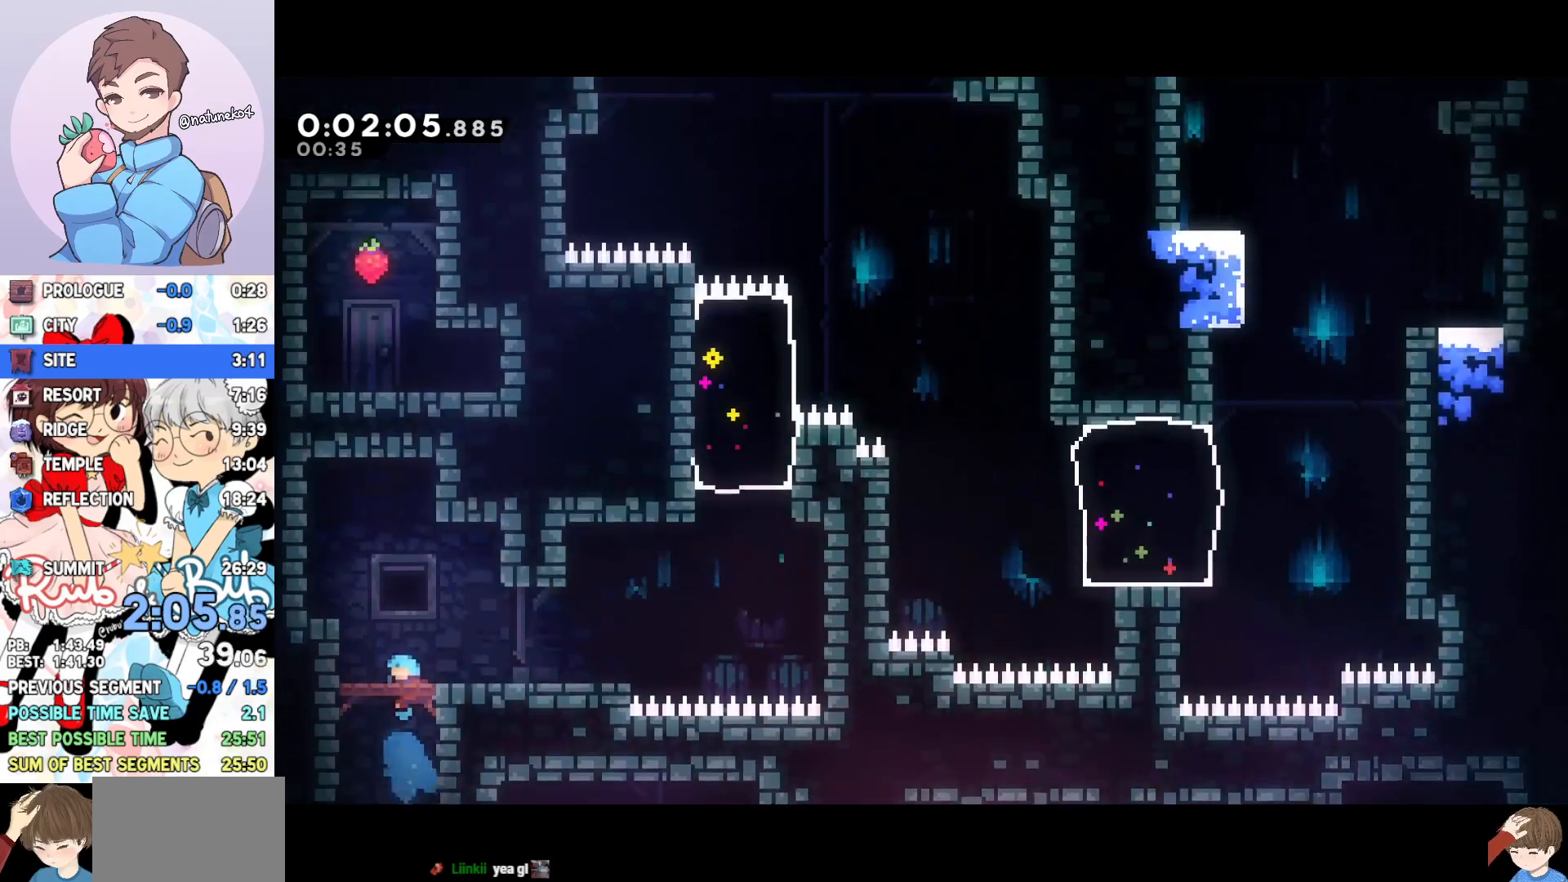
{"buttons": ["SQUARE", "DPAD_DOWN", "DPAD_RIGHT"], "events": [[333, "DPAD_DOWN", "down"], [500, "SQUARE", "down"]]}
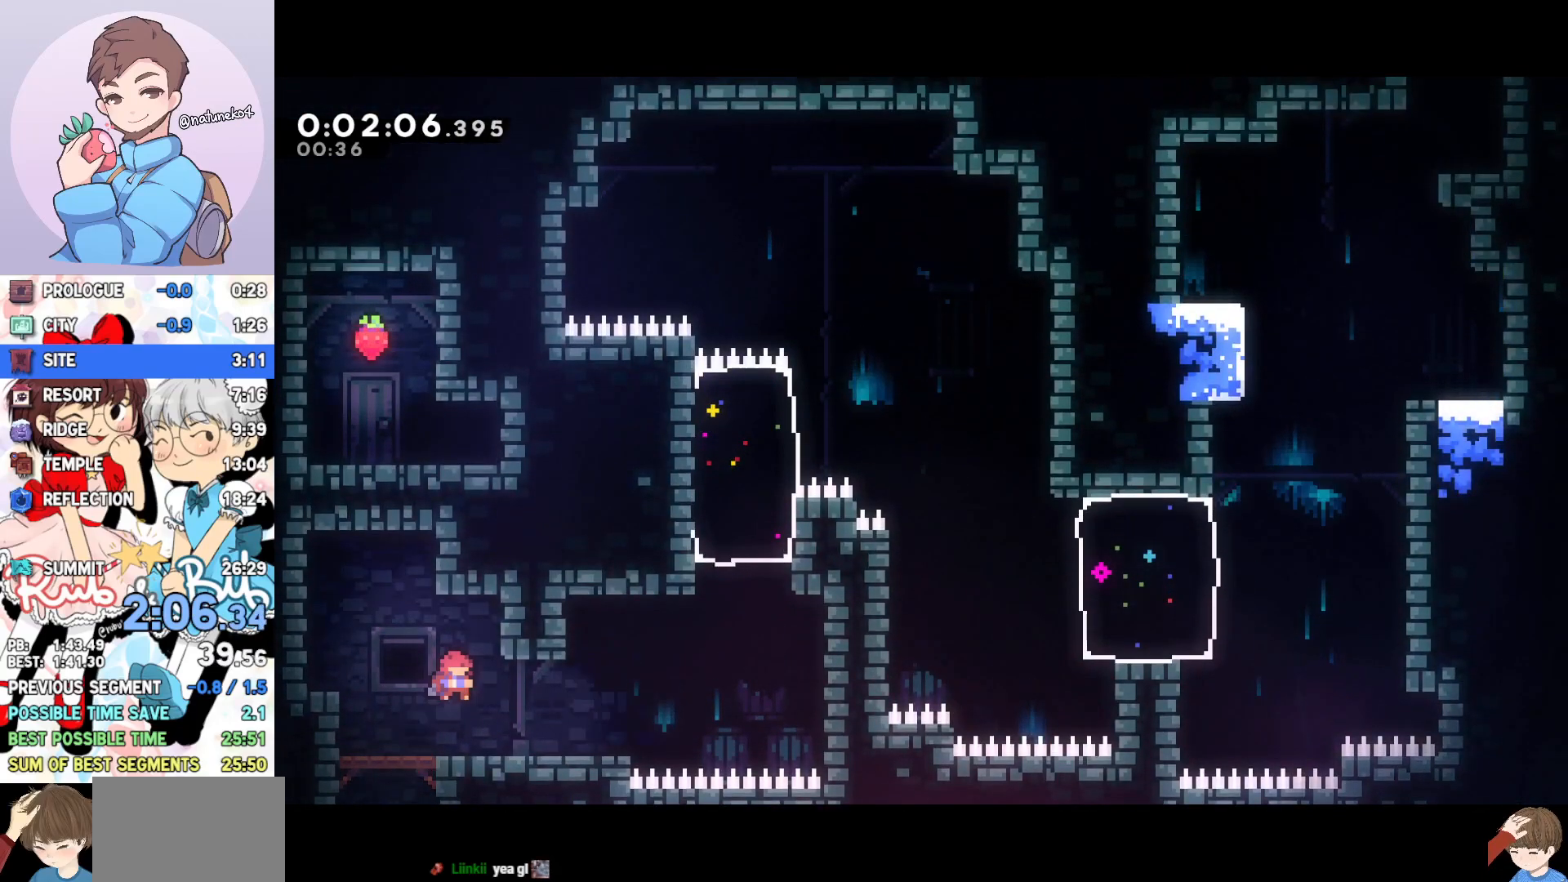
{"buttons": ["CROSS", "DPAD_LEFT"], "events": [[100, "SQUARE", "up"], [200, "CROSS", "down"], [317, "DPAD_DOWN", "up"], [400, "CROSS", "up"], [400, "DPAD_RIGHT", "up"], [433, "DPAD_LEFT", "down"], [450, "CROSS", "down"]]}
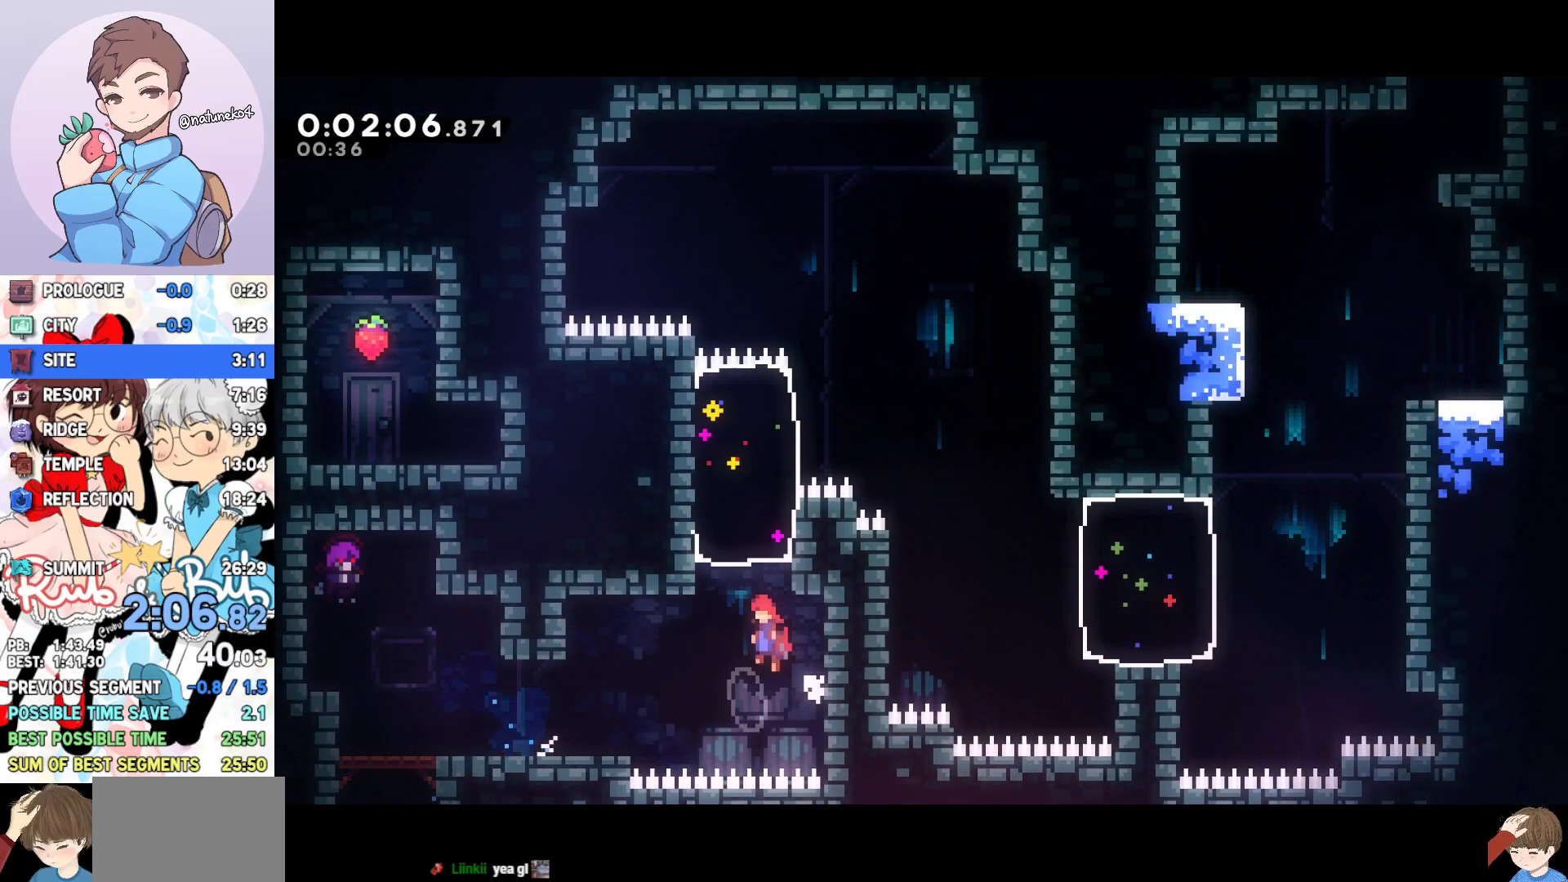
{"buttons": ["DPAD_RIGHT"], "events": [[150, "DPAD_UP", "down"], [183, "DPAD_LEFT", "up"], [217, "DPAD_RIGHT", "down"], [217, "SQUARE", "down"], [233, "CROSS", "up"], [350, "SQUARE", "up"], [417, "DPAD_UP", "up"], [433, "CROSS", "down"], [483, "CROSS", "up"]]}
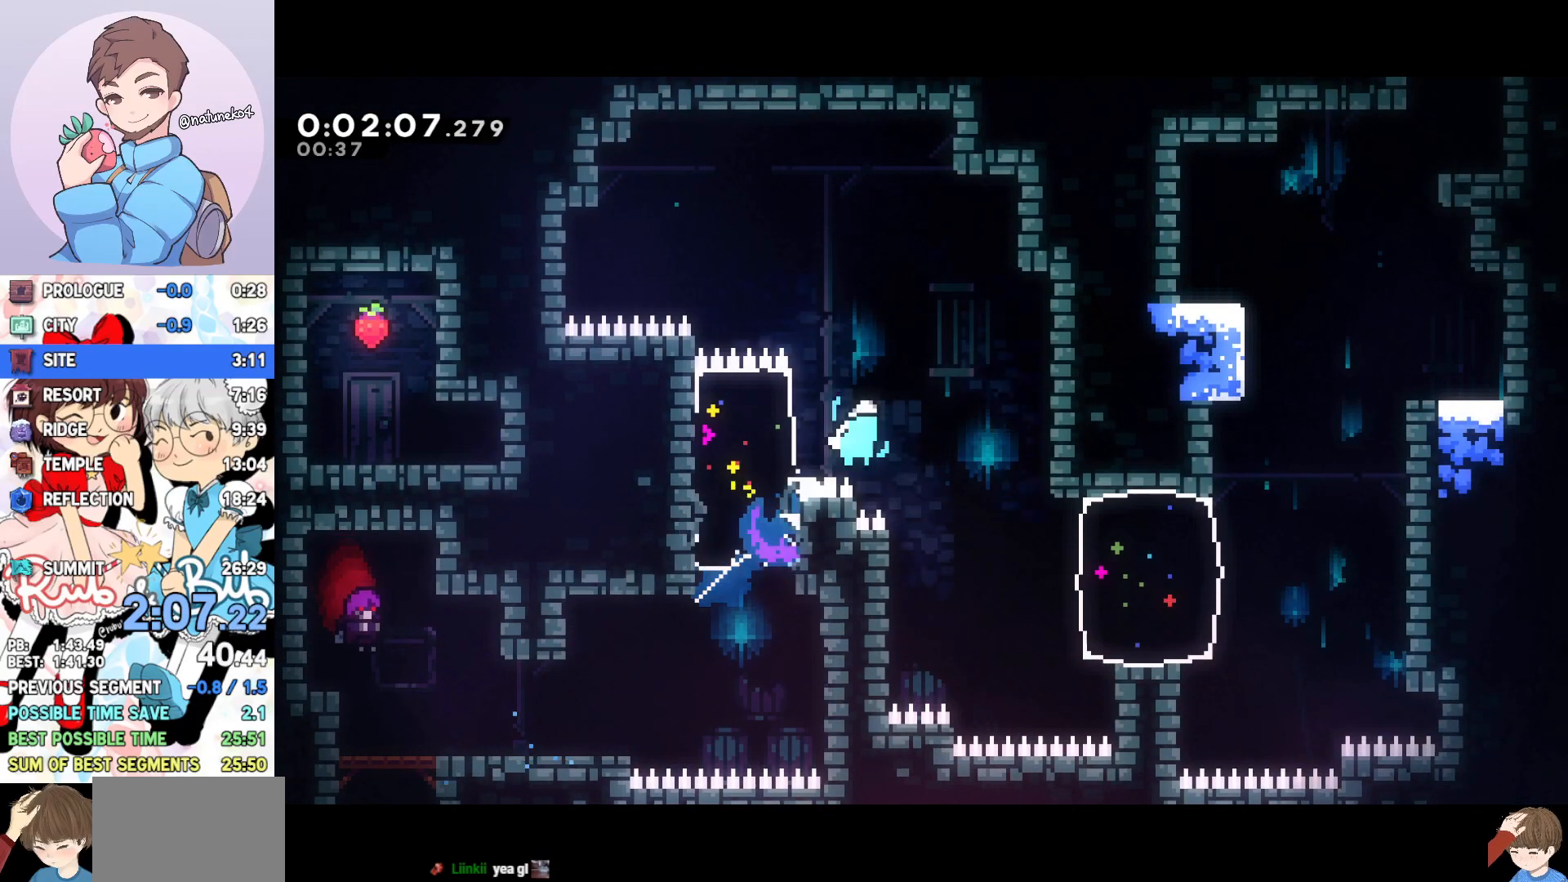
{"buttons": ["DPAD_RIGHT"], "events": [[250, "L1", "down"], [267, "SQUARE", "down"], [383, "SQUARE", "up"], [433, "L1", "up"]]}
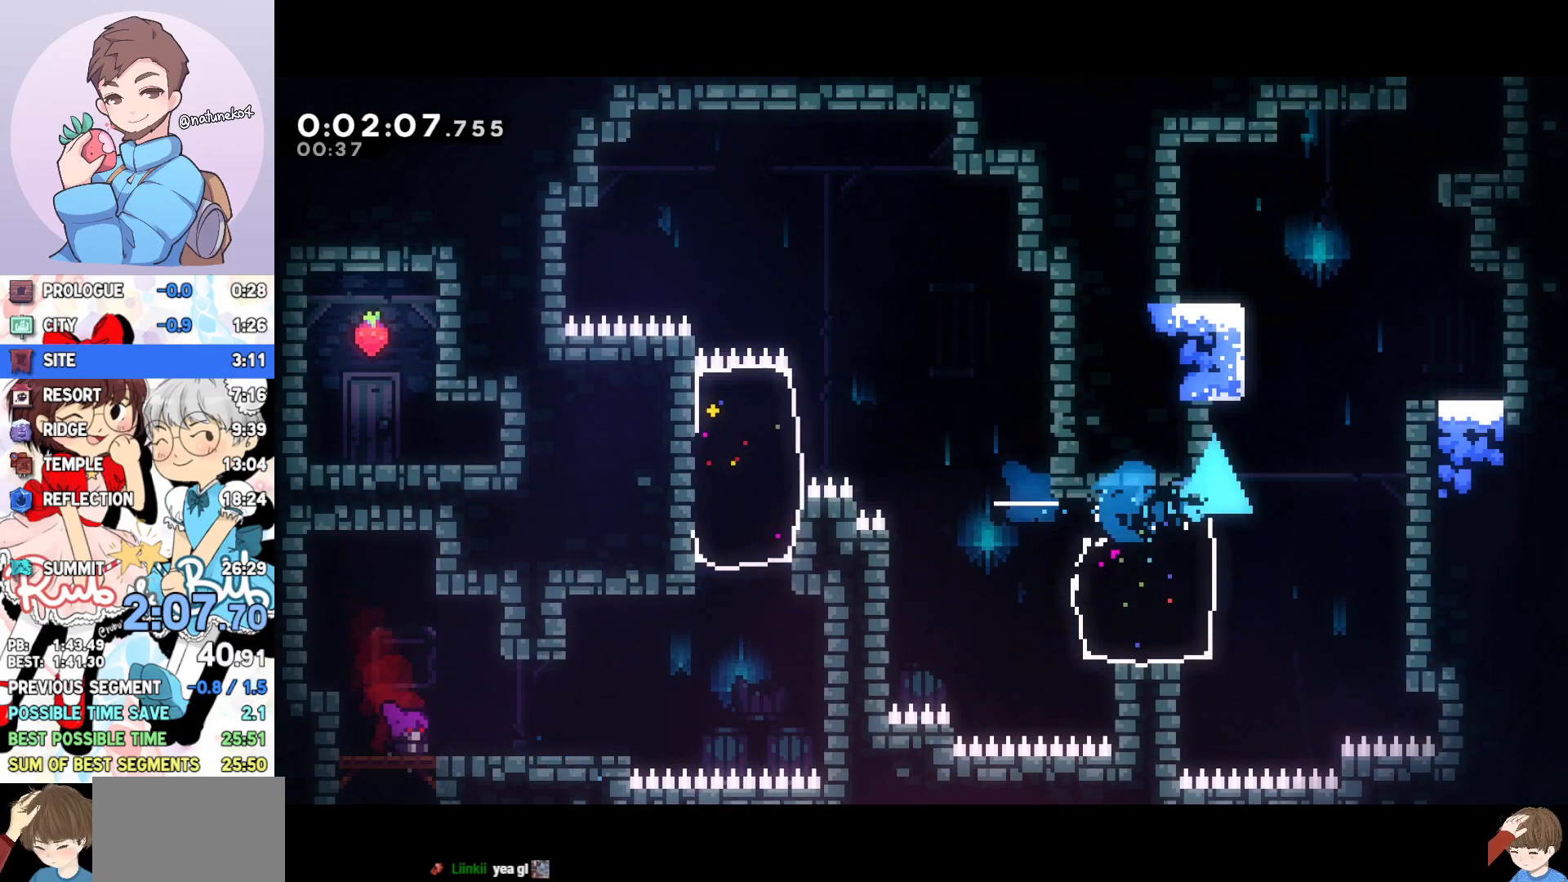
{"buttons": ["CROSS", "DPAD_RIGHT"], "events": [[67, "DPAD_RIGHT", "up"], [83, "DPAD_UP", "down"], [83, "SQUARE", "down"], [200, "SQUARE", "up"], [233, "DPAD_UP", "up"], [283, "DPAD_RIGHT", "down"], [300, "CROSS", "down"]]}
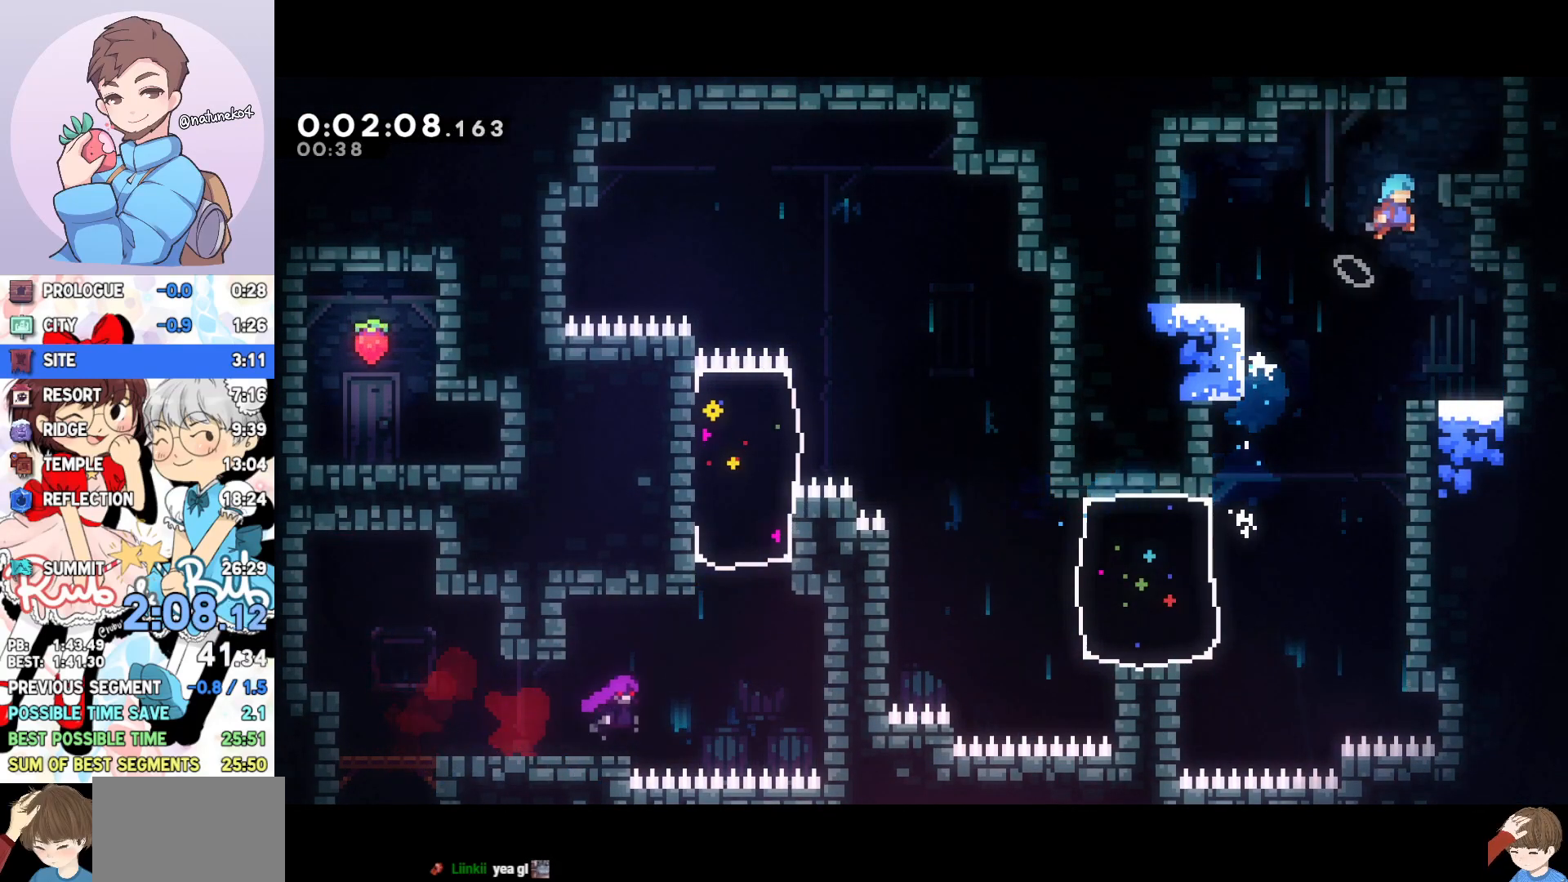
{"buttons": ["R2", "DPAD_LEFT"], "events": [[33, "DPAD_RIGHT", "up"], [83, "CROSS", "up"], [133, "R2", "down"], [150, "CROSS", "down"], [250, "DPAD_LEFT", "down"], [467, "CROSS", "up"]]}
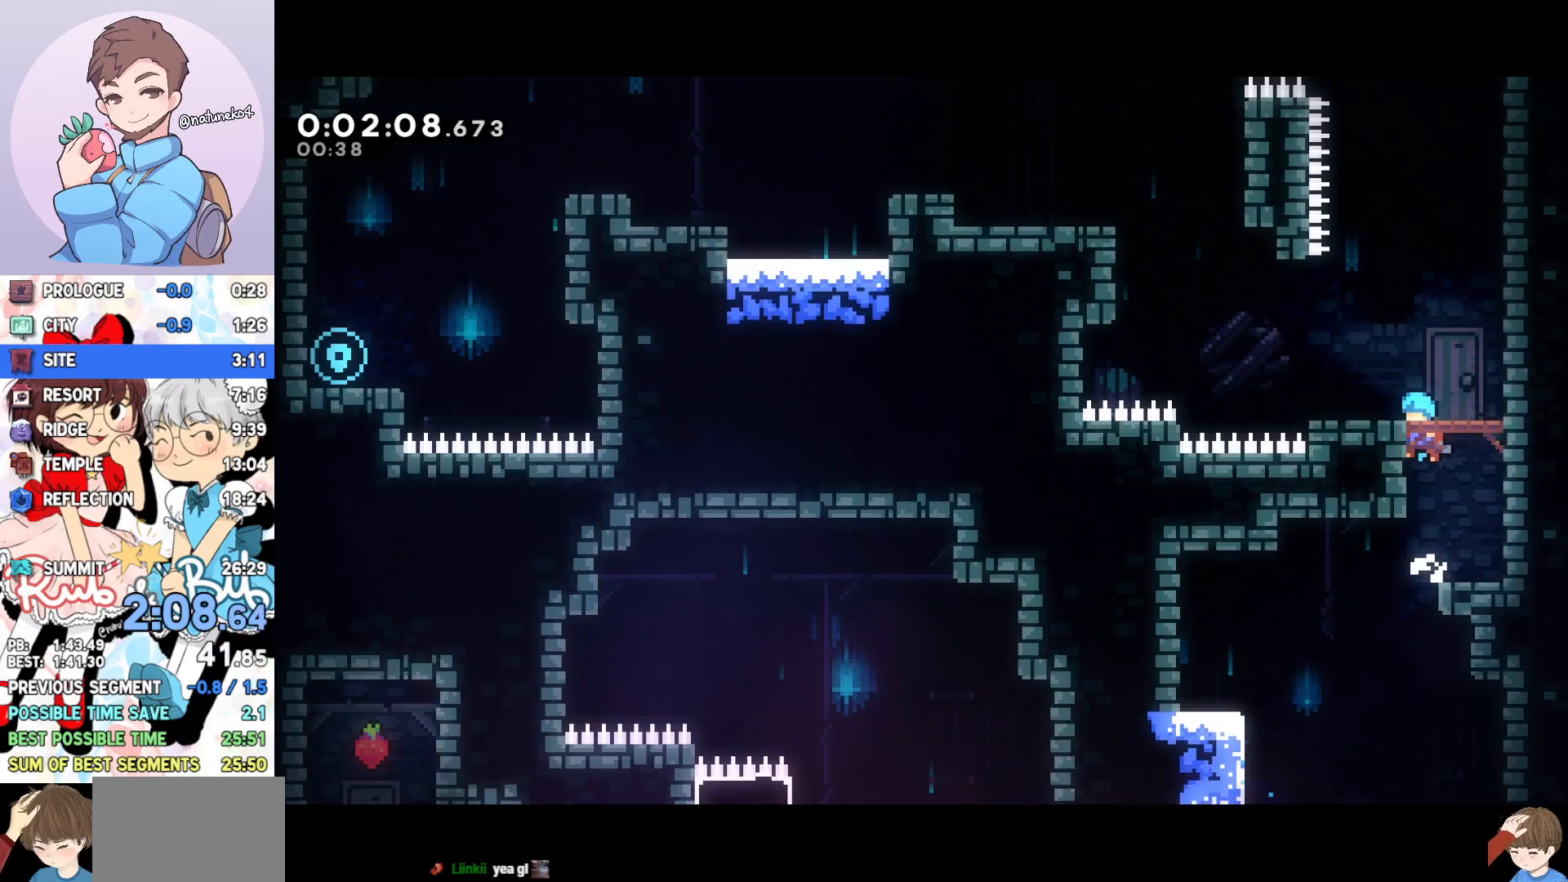
{"buttons": ["CROSS", "R2", "DPAD_LEFT"], "events": [[467, "CROSS", "down"]]}
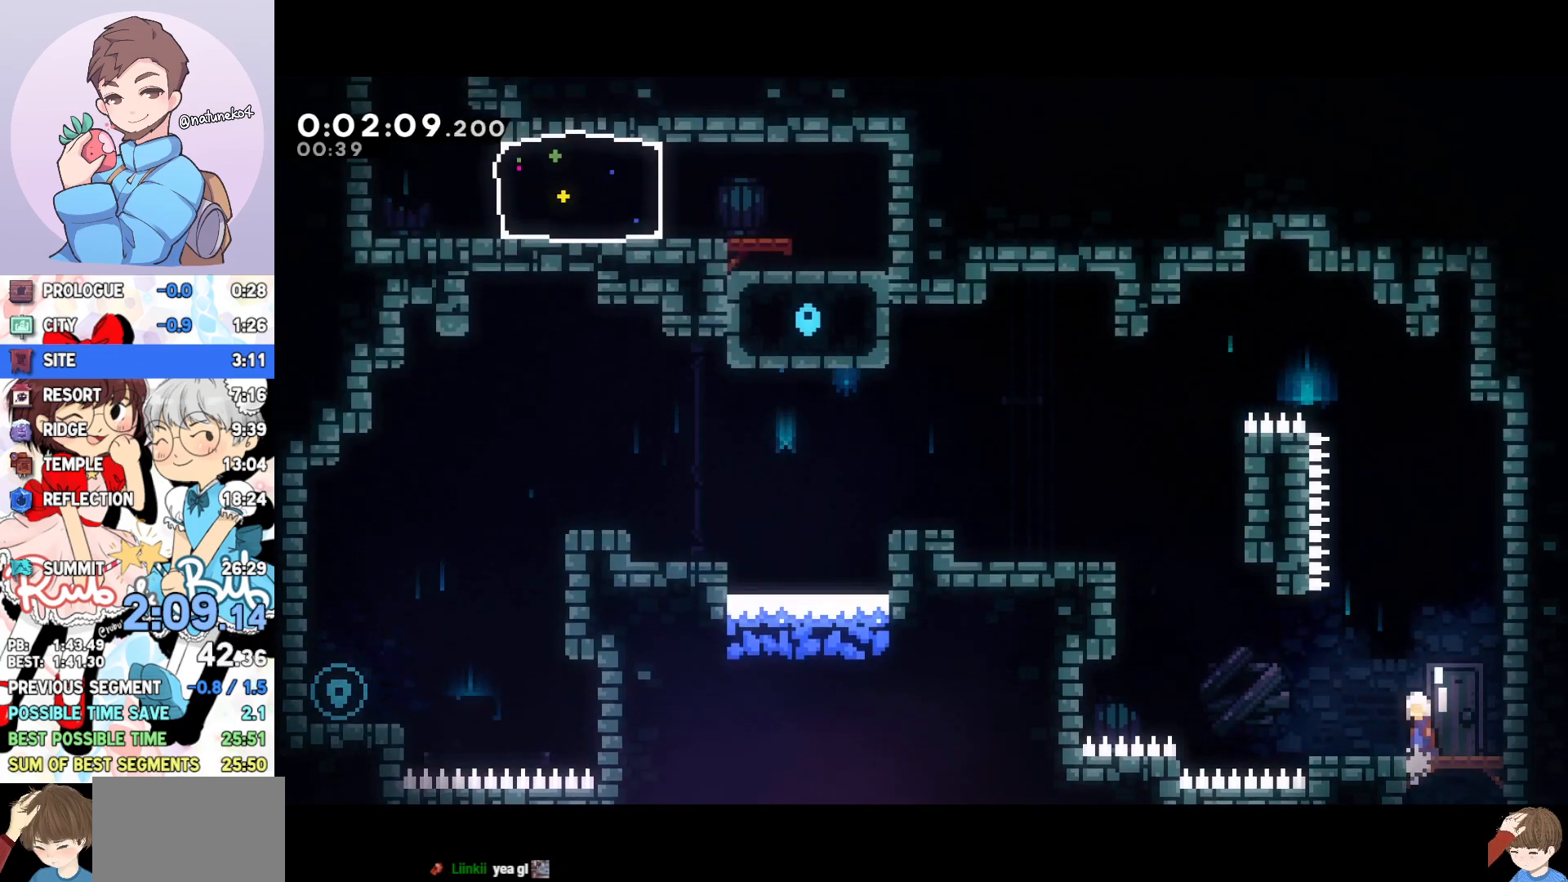
{"buttons": ["CROSS", "DPAD_LEFT"], "events": [[100, "CROSS", "up"], [117, "R2", "up"], [150, "DPAD_UP", "down"], [150, "L1", "down"], [183, "SQUARE", "down"], [300, "SQUARE", "up"], [317, "L1", "up"], [350, "DPAD_UP", "up"], [400, "CROSS", "down"]]}
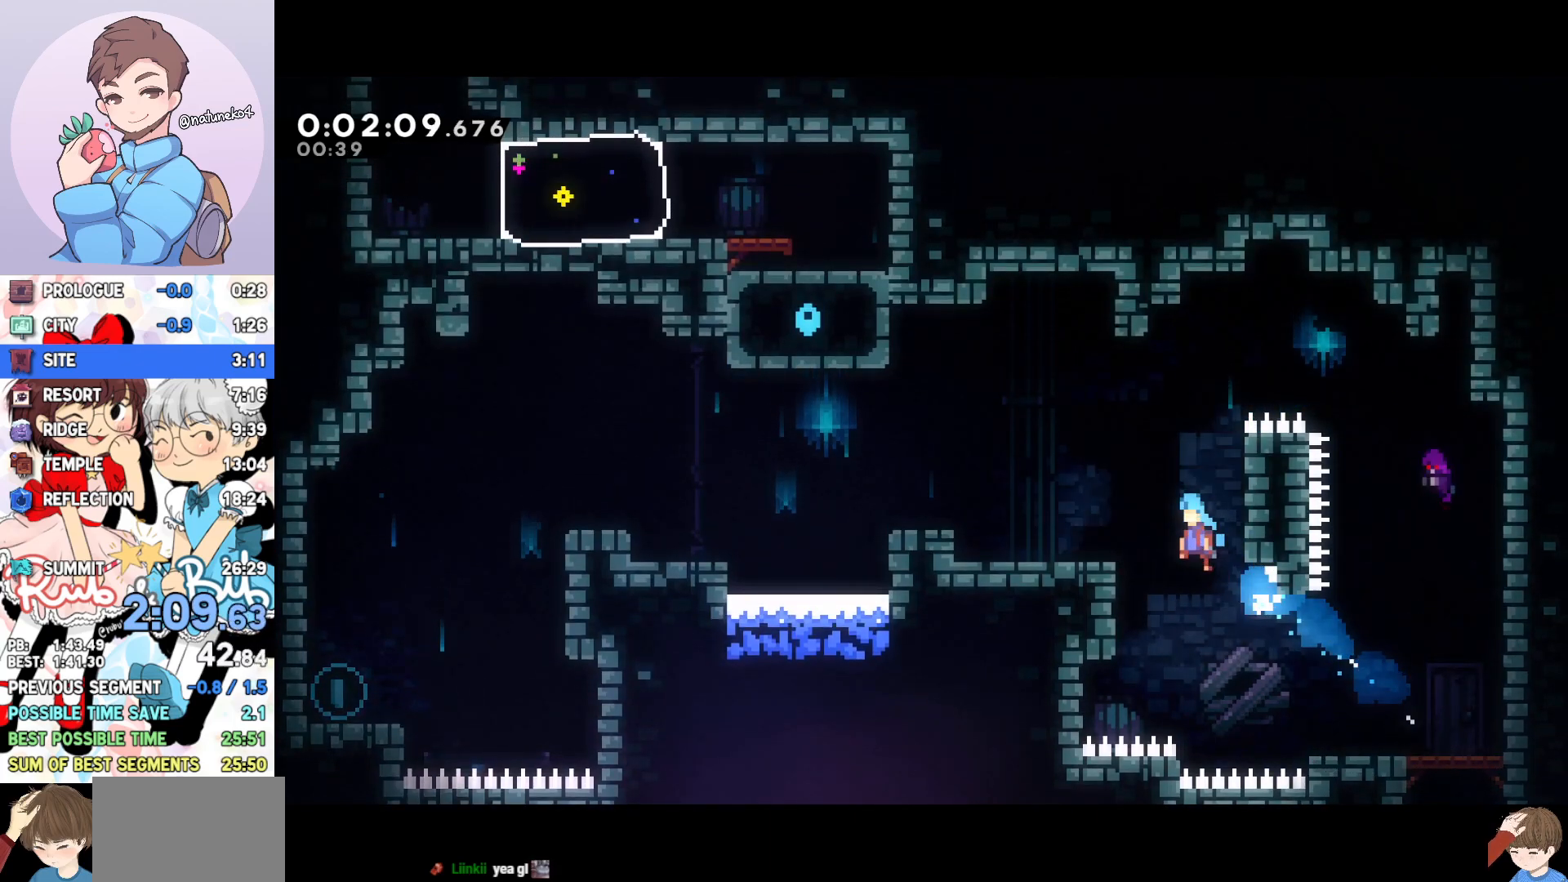
{"buttons": ["CROSS", "SQUARE", "L1", "DPAD_LEFT"], "events": [[50, "CROSS", "up"], [250, "SQUARE", "down"], [367, "SQUARE", "up"], [433, "CROSS", "down"], [433, "L1", "down"], [483, "SQUARE", "down"]]}
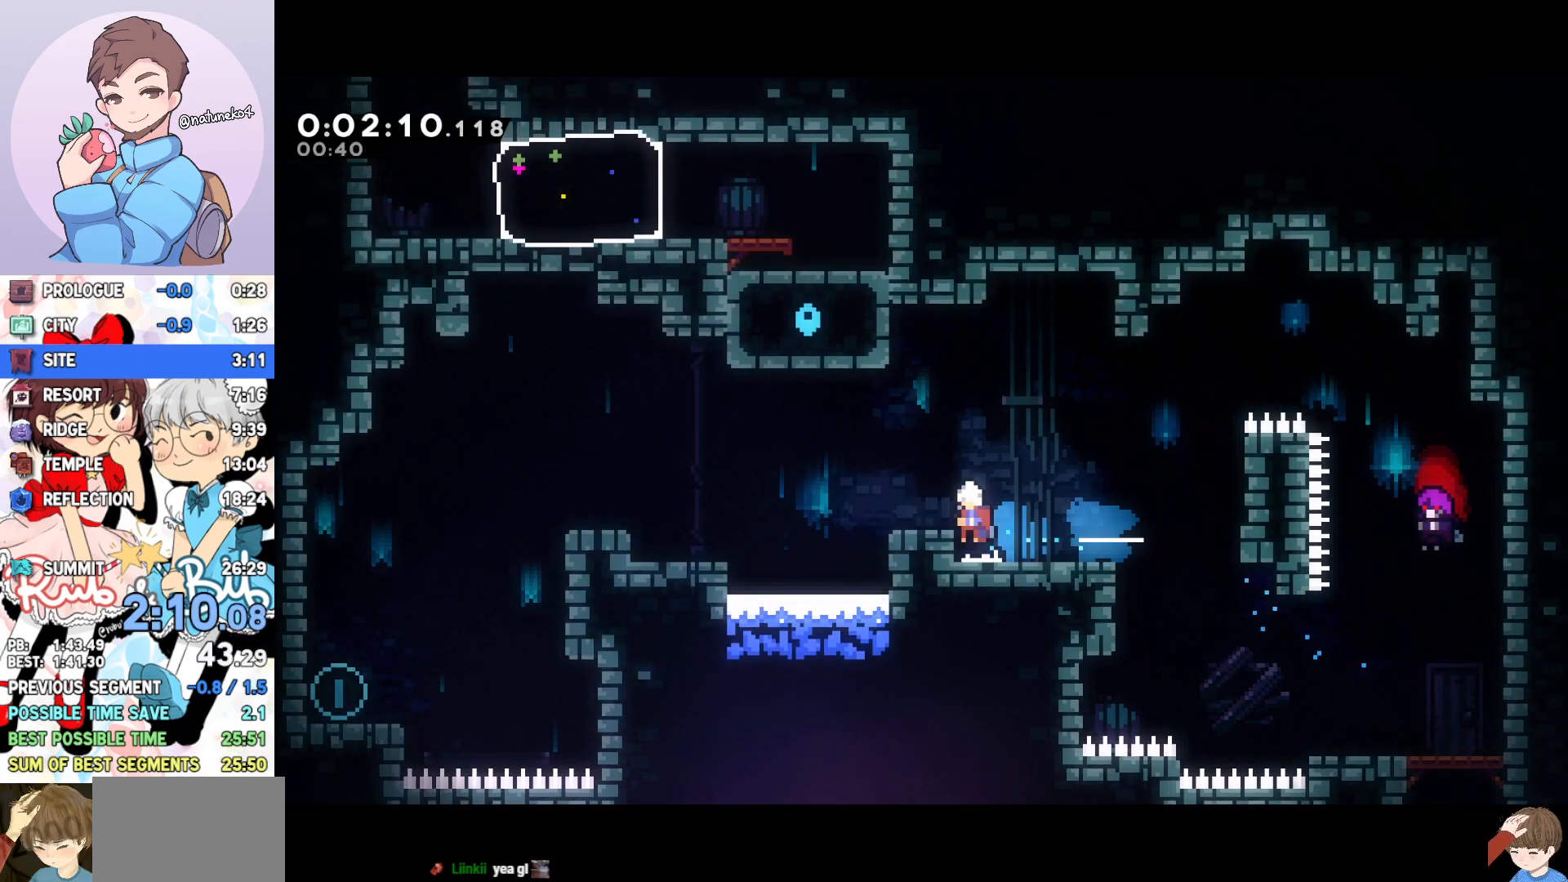
{"buttons": ["L1", "DPAD_LEFT"], "events": [[17, "CROSS", "up"], [100, "SQUARE", "up"], [200, "CROSS", "down"], [300, "CROSS", "up"]]}
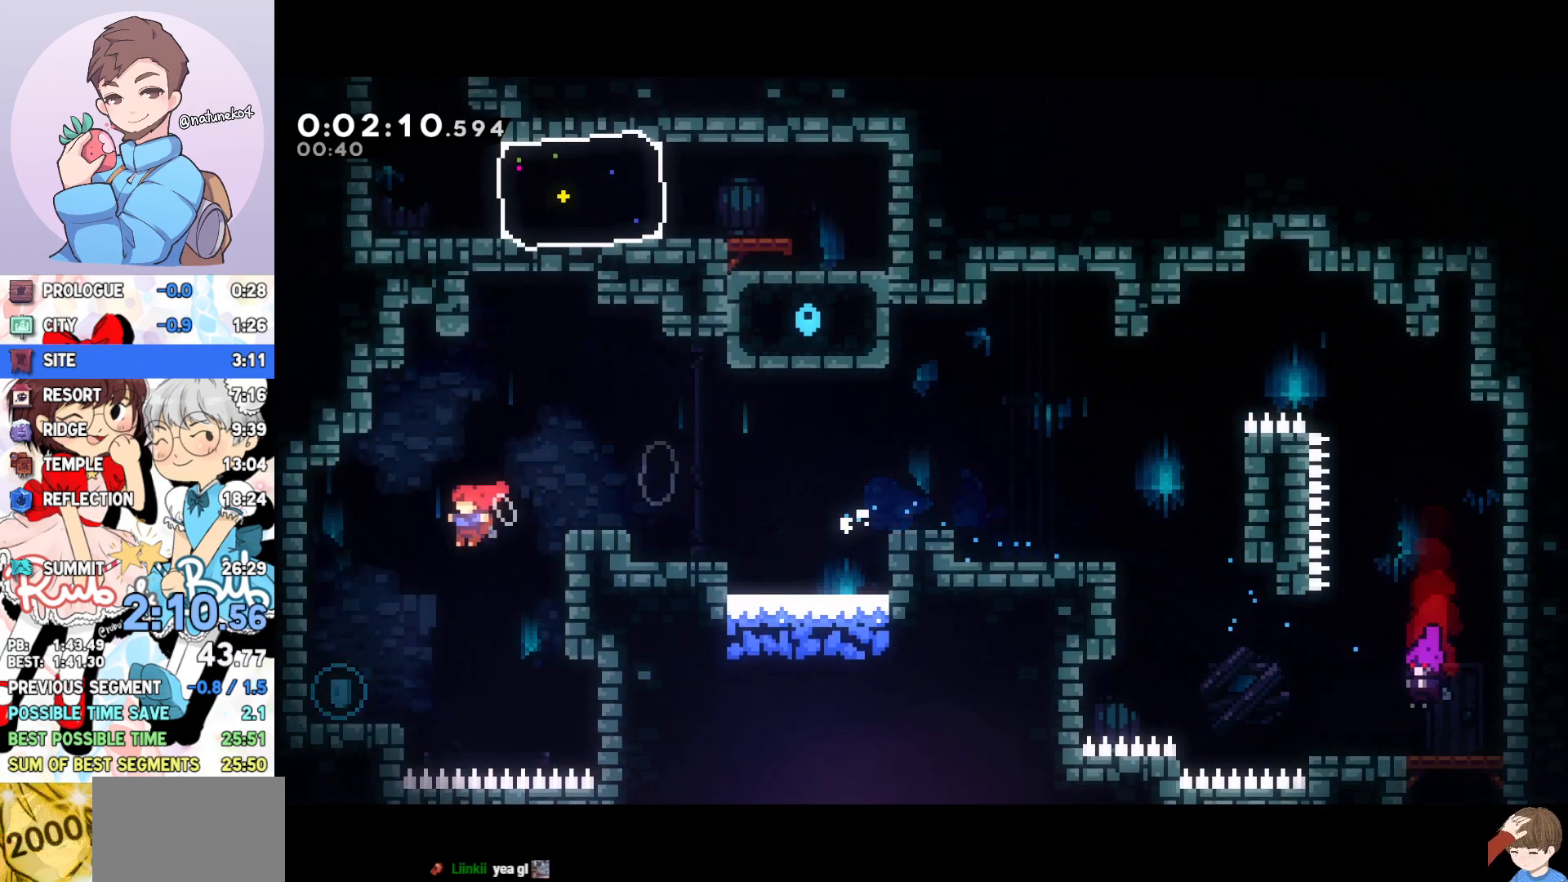
{"buttons": ["DPAD_RIGHT"], "events": [[133, "L1", "up"], [183, "DPAD_LEFT", "up"], [217, "CROSS", "down"], [217, "DPAD_RIGHT", "down"], [233, "DPAD_UP", "down"], [333, "SQUARE", "down"], [383, "CROSS", "up"], [417, "R2", "down"], [433, "SQUARE", "up"], [467, "R2", "up"], [483, "DPAD_UP", "up"]]}
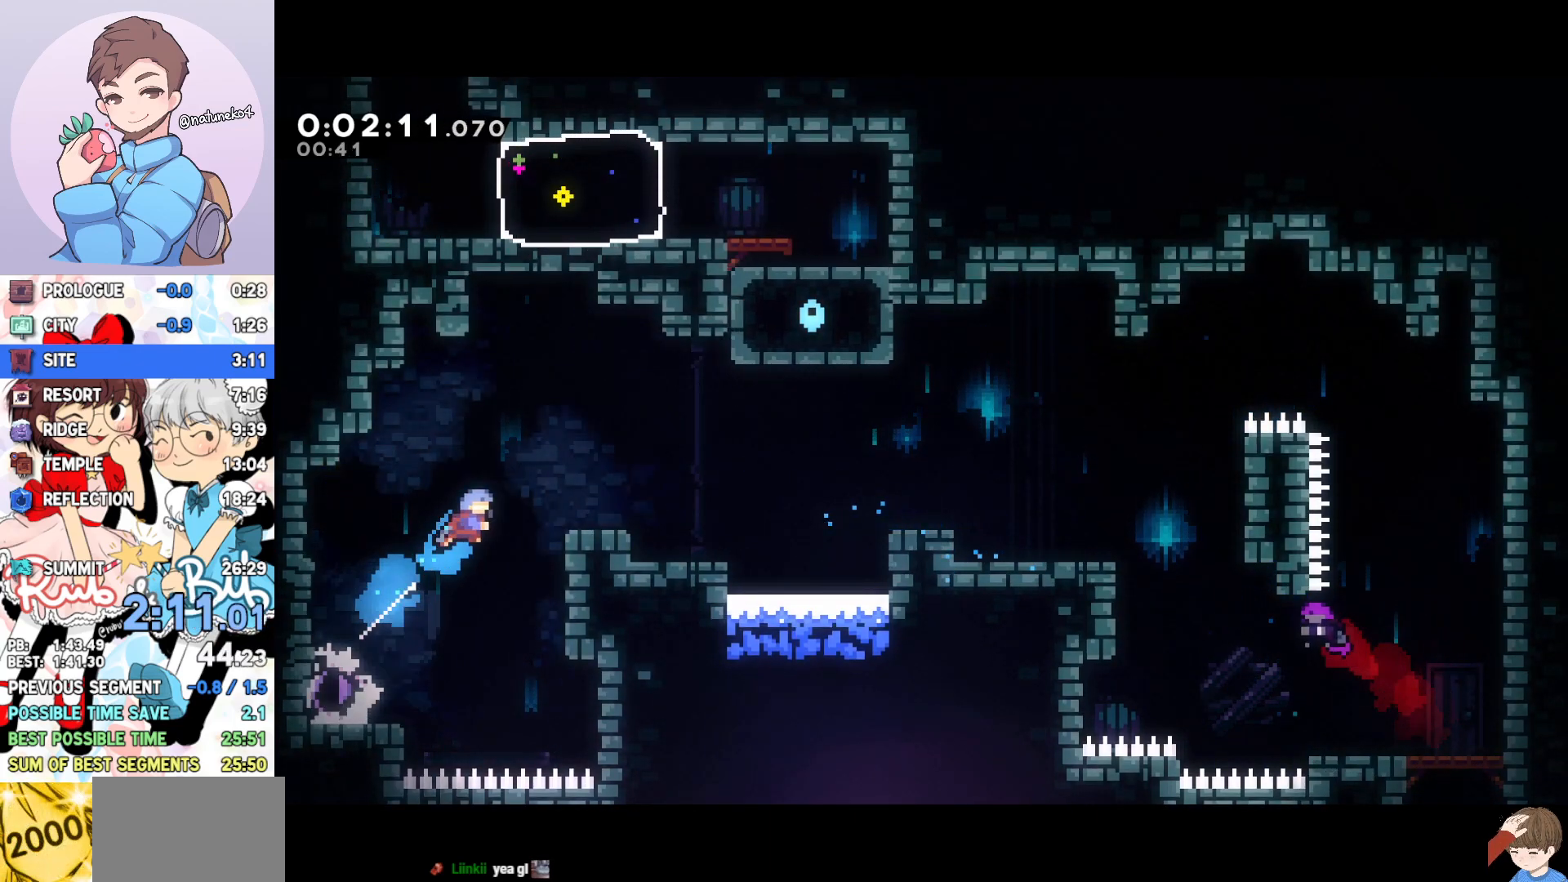
{"buttons": ["CROSS"], "events": [[367, "DPAD_RIGHT", "up"], [383, "CROSS", "down"]]}
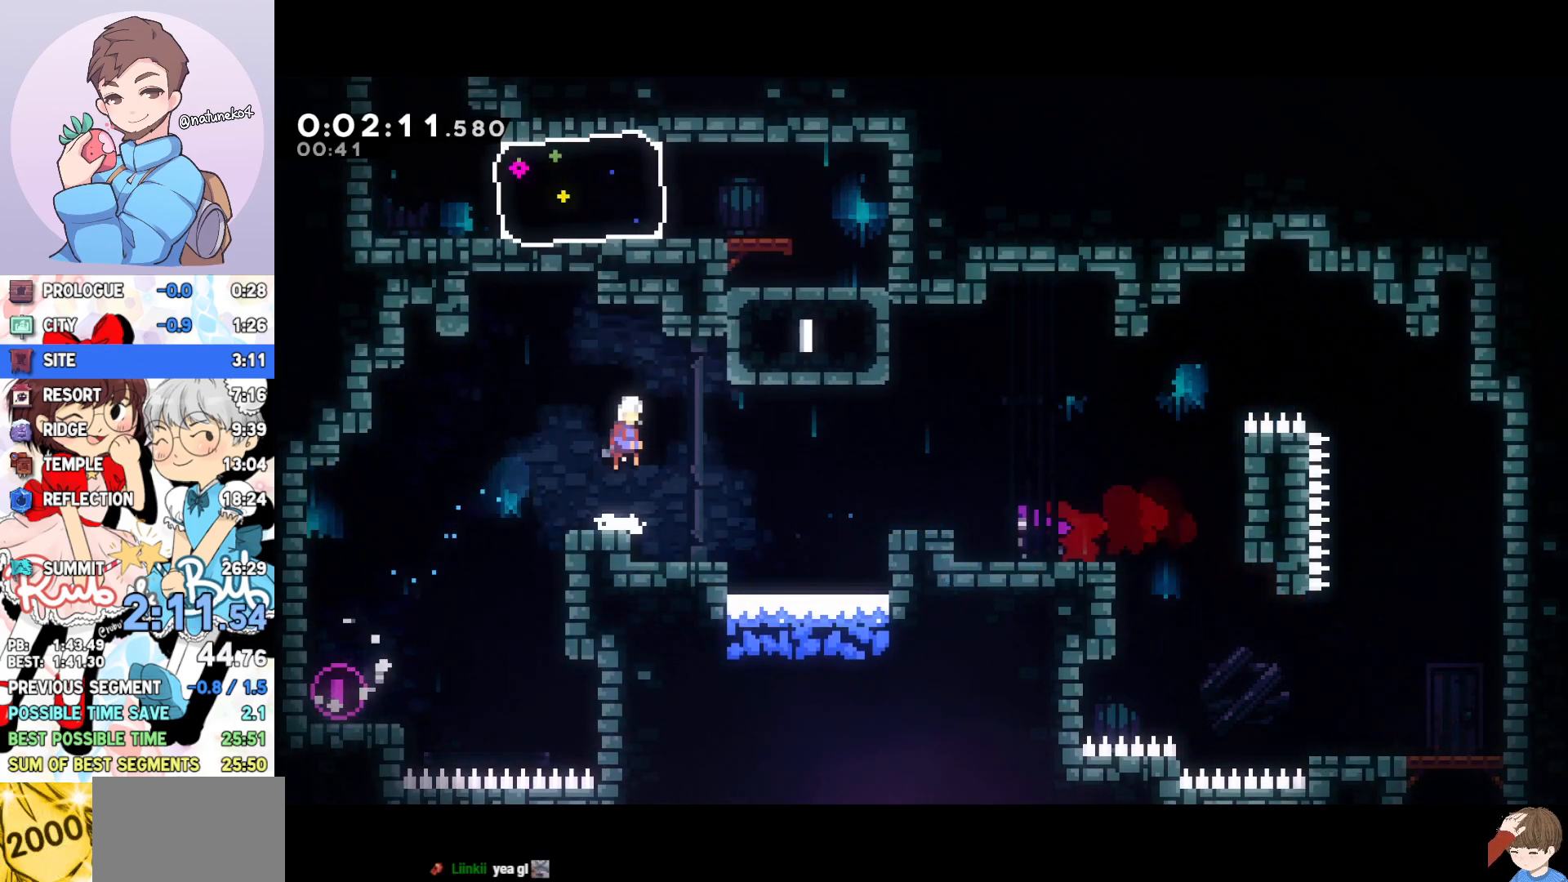
{"buttons": ["CROSS", "R1", "R2", "DPAD_LEFT"], "events": [[100, "DPAD_RIGHT", "down"], [117, "DPAD_UP", "down"], [117, "L1", "down"], [117, "SQUARE", "down"], [150, "CROSS", "up"], [250, "DPAD_UP", "up"], [250, "L1", "up"], [250, "SQUARE", "up"], [267, "DPAD_RIGHT", "up"], [333, "DPAD_LEFT", "down"], [350, "CROSS", "down"], [383, "R2", "down"], [400, "R1", "down"]]}
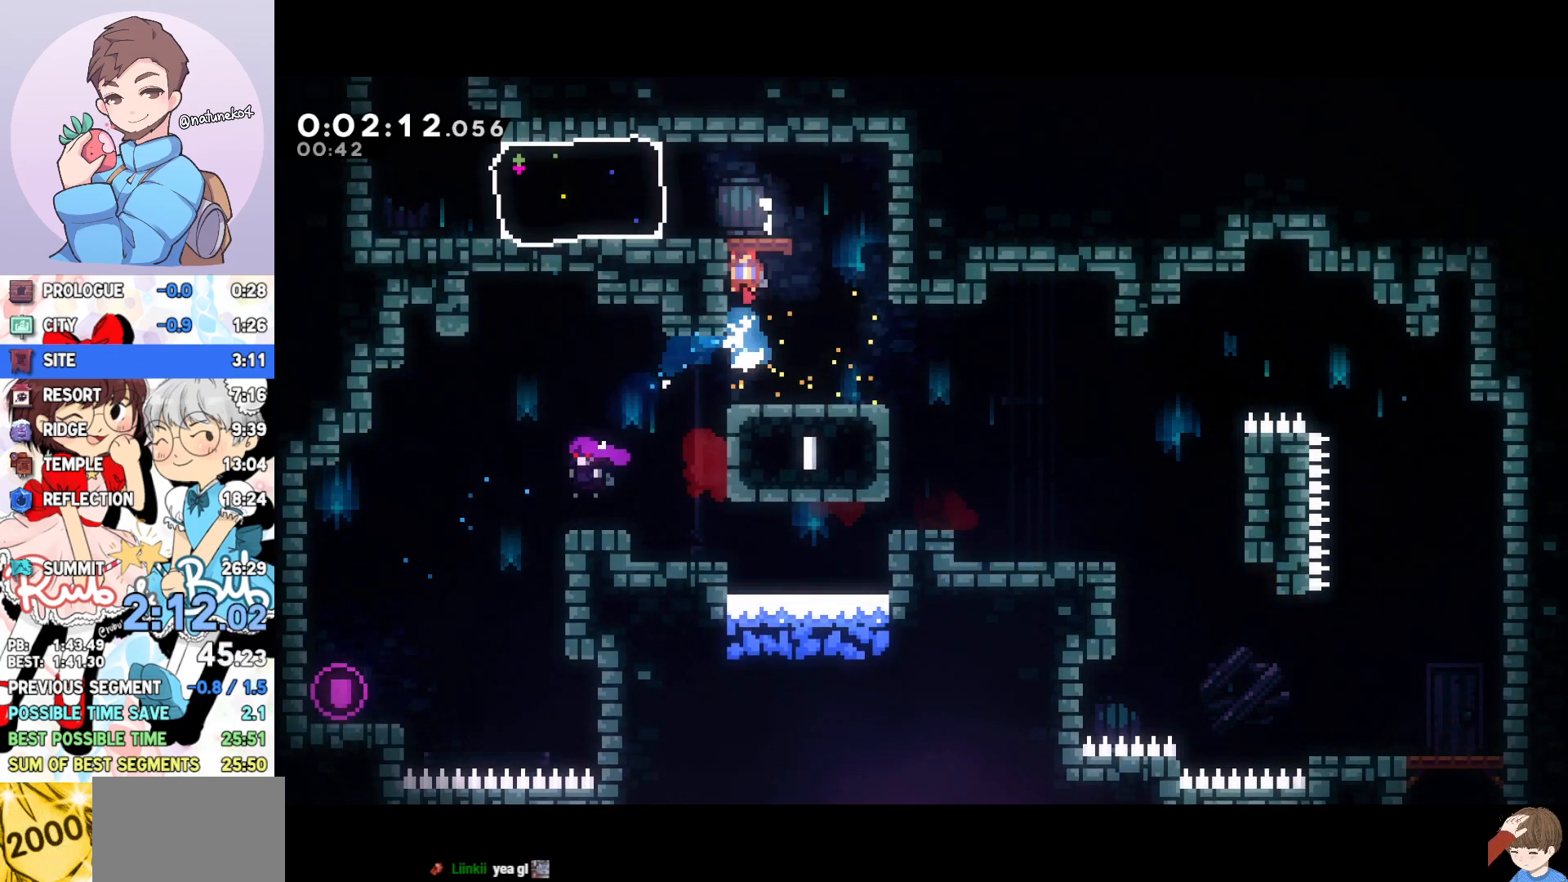
{"buttons": ["CROSS", "DPAD_LEFT"], "events": [[117, "CROSS", "up"], [117, "R1", "up"], [117, "SQUARE", "down"], [200, "R2", "up"], [250, "SQUARE", "up"], [383, "CROSS", "down"]]}
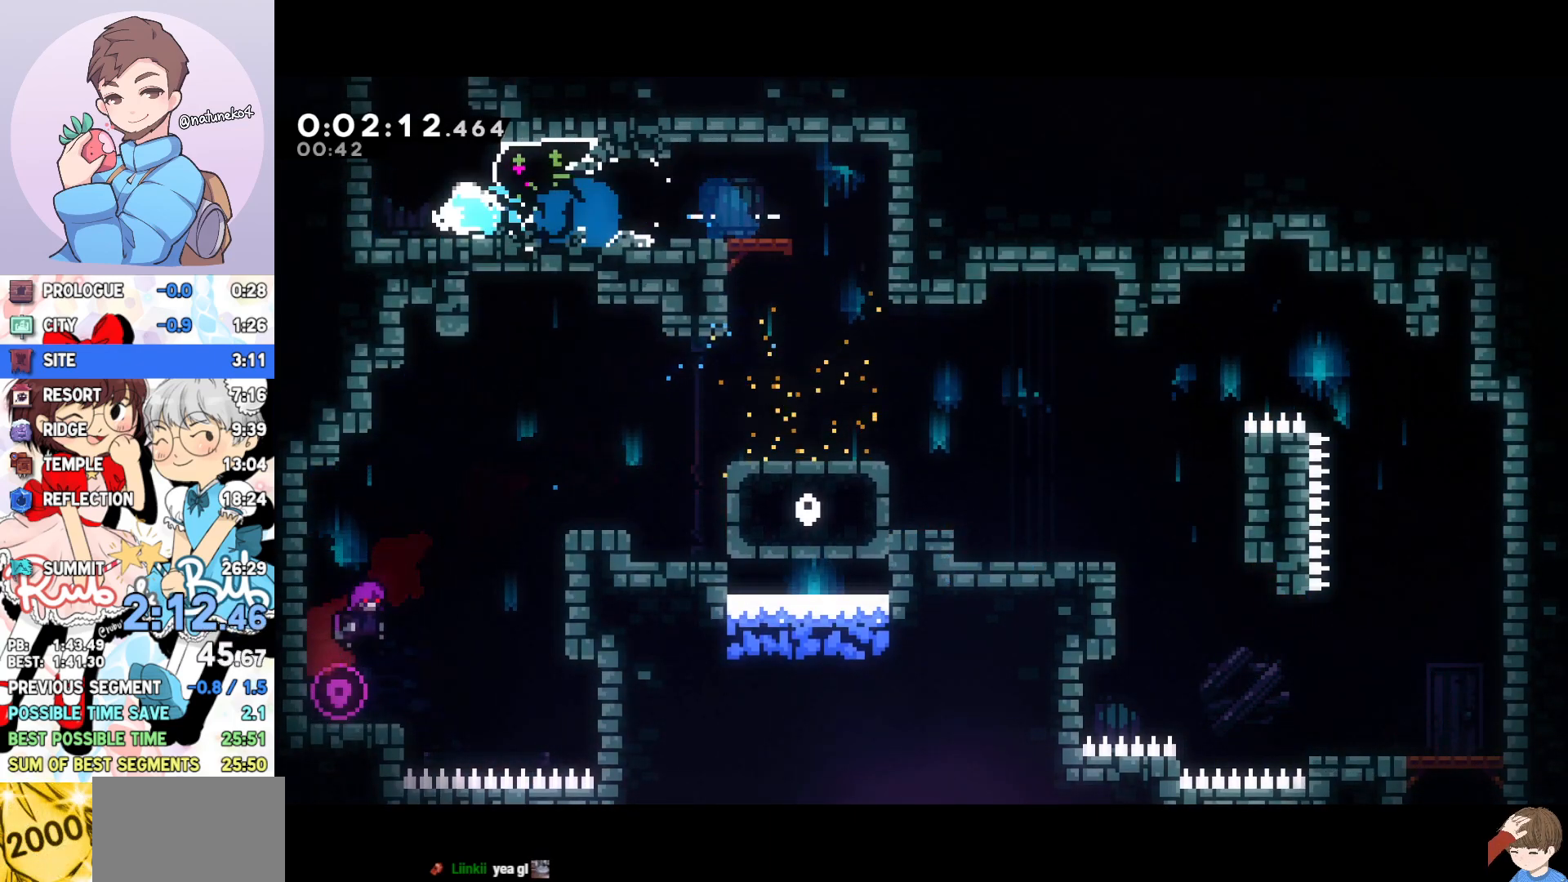
{"buttons": [], "events": [[33, "R1", "down"], [100, "DPAD_LEFT", "up"], [100, "DPAD_UP", "down"], [100, "SQUARE", "down"], [150, "CROSS", "up"], [217, "R1", "up"], [217, "SQUARE", "up"], [300, "DPAD_UP", "up"]]}
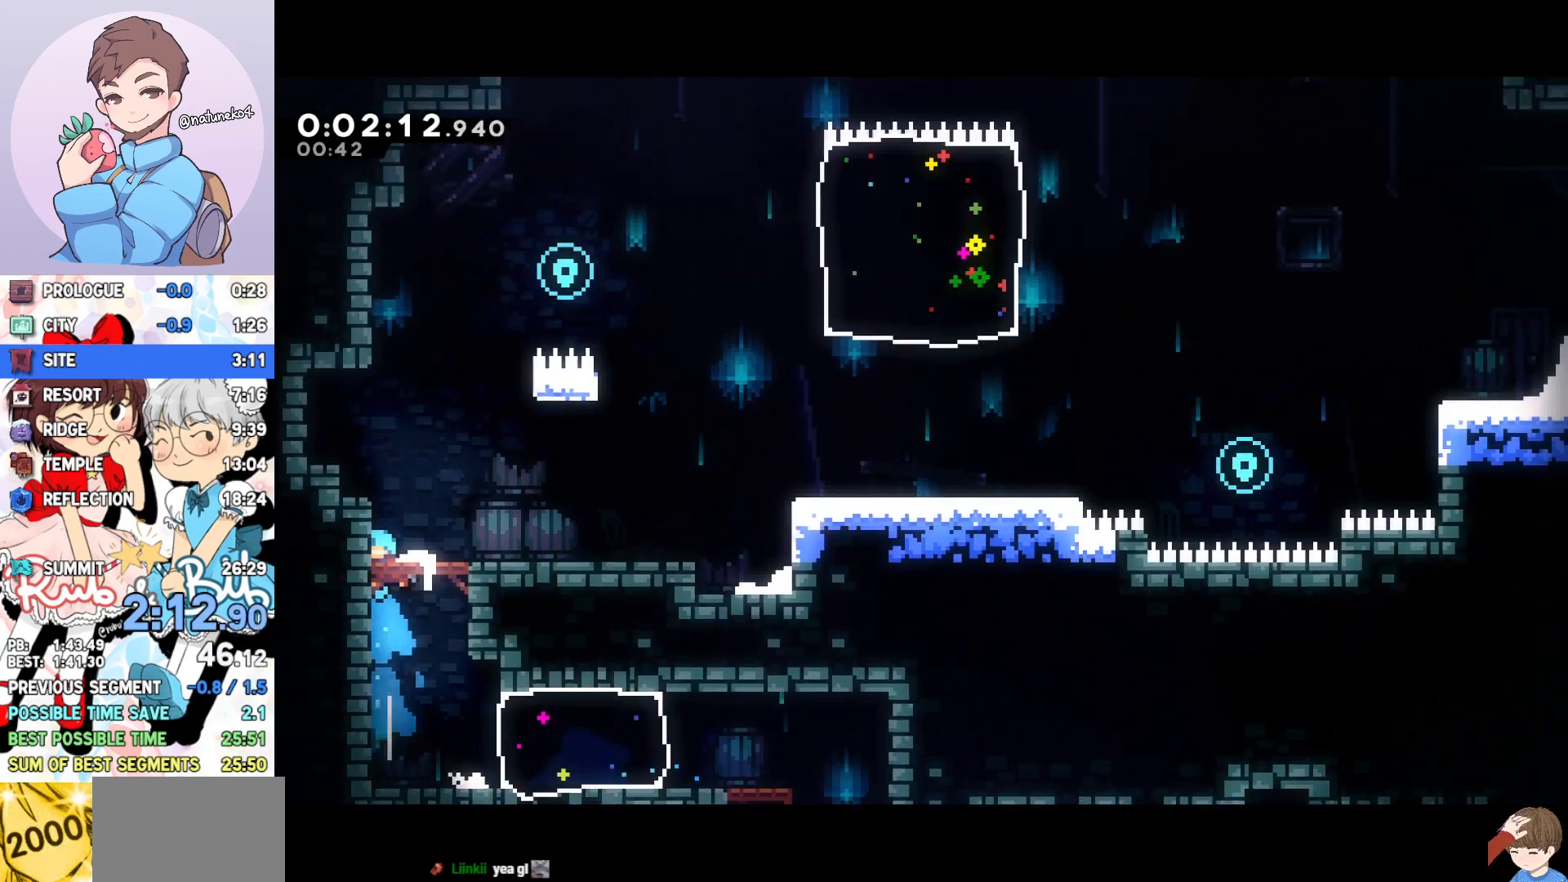
{"buttons": [], "events": []}
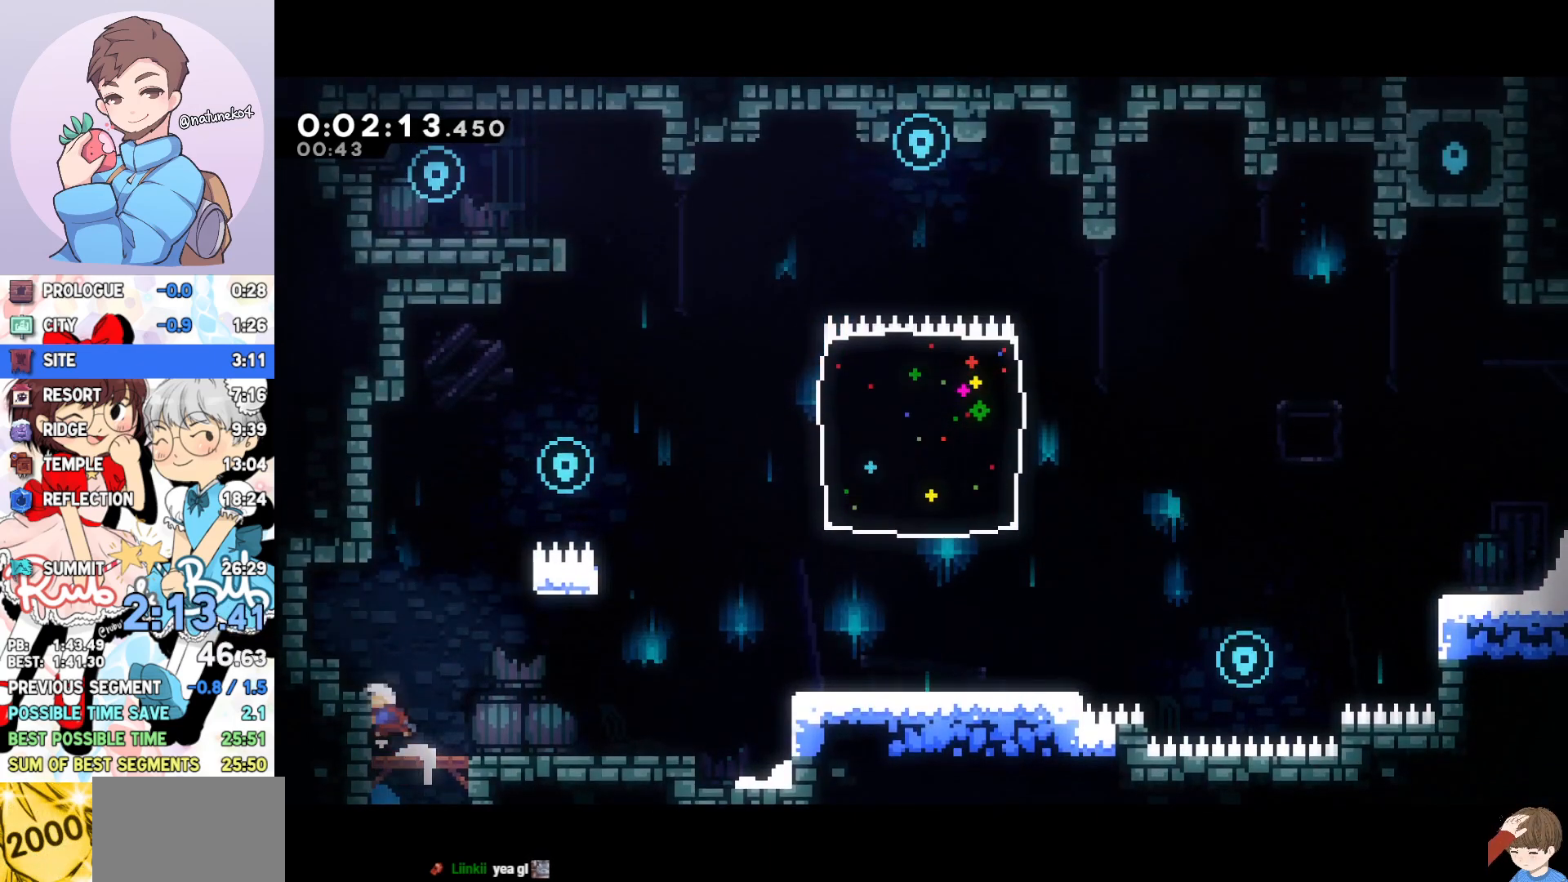
{"buttons": [], "events": [[17, "CROSS", "down"], [67, "DPAD_RIGHT", "down"], [233, "CROSS", "up"], [267, "R2", "down"], [283, "CROSS", "down"], [500, "CROSS", "up"], [500, "DPAD_RIGHT", "up"], [500, "R2", "up"]]}